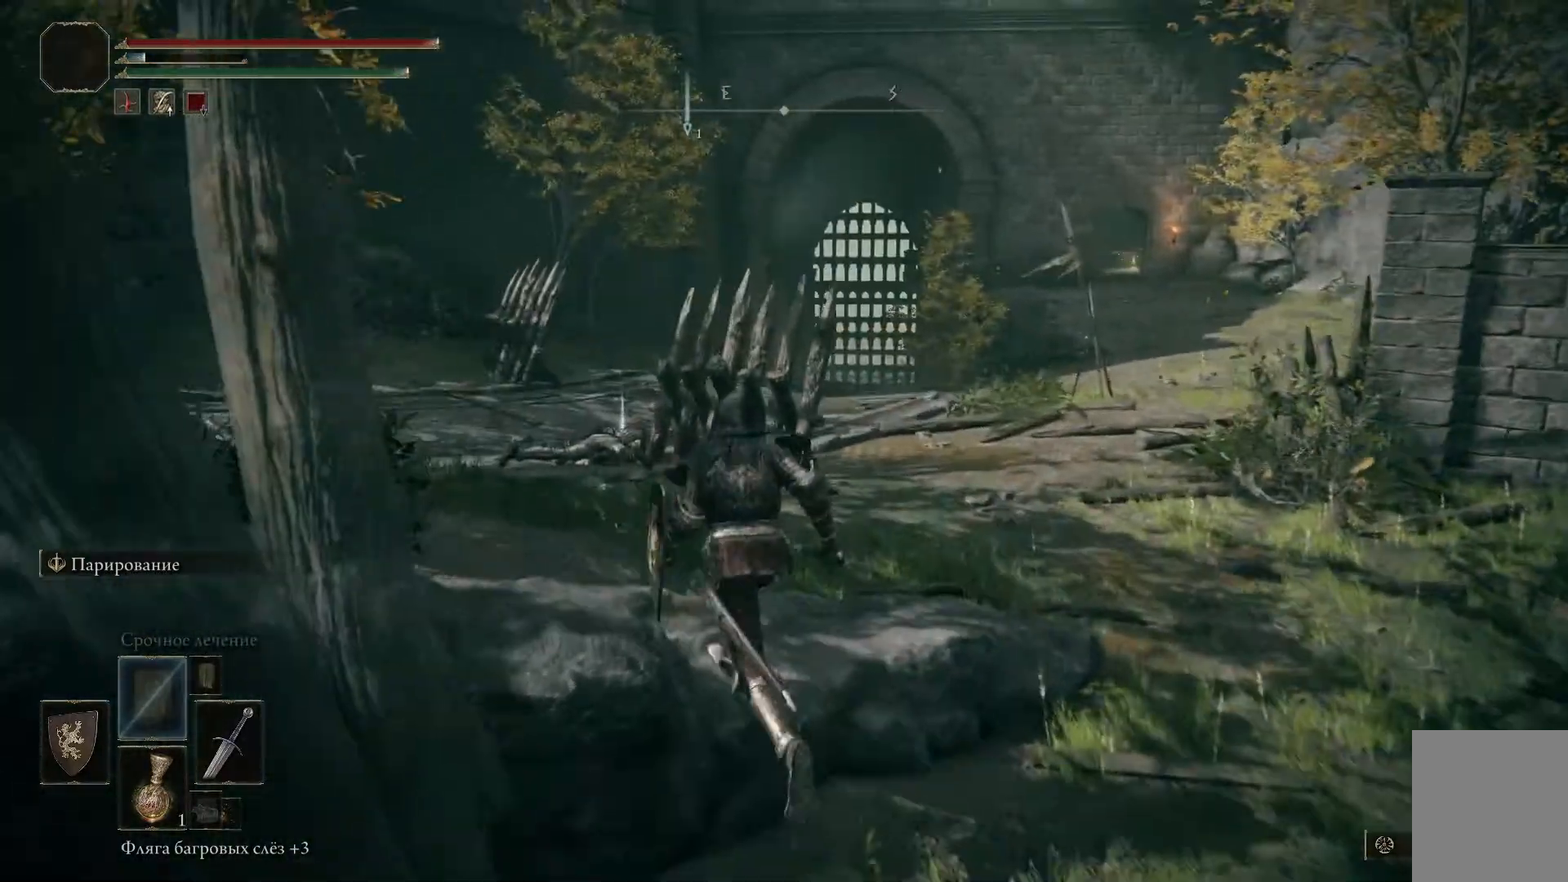
Gameplay with a controller (Xbox layout); each line is a JSON object with the inputs held at the frame after it. "events" lists button and stick changes between this image and that frame as [ms after this image, input, new state], when the widget could be followed in between.
{"buttons": ["B"], "left_stick": "up-left", "right_stick": "center", "events": [[50, "B", "down"]]}
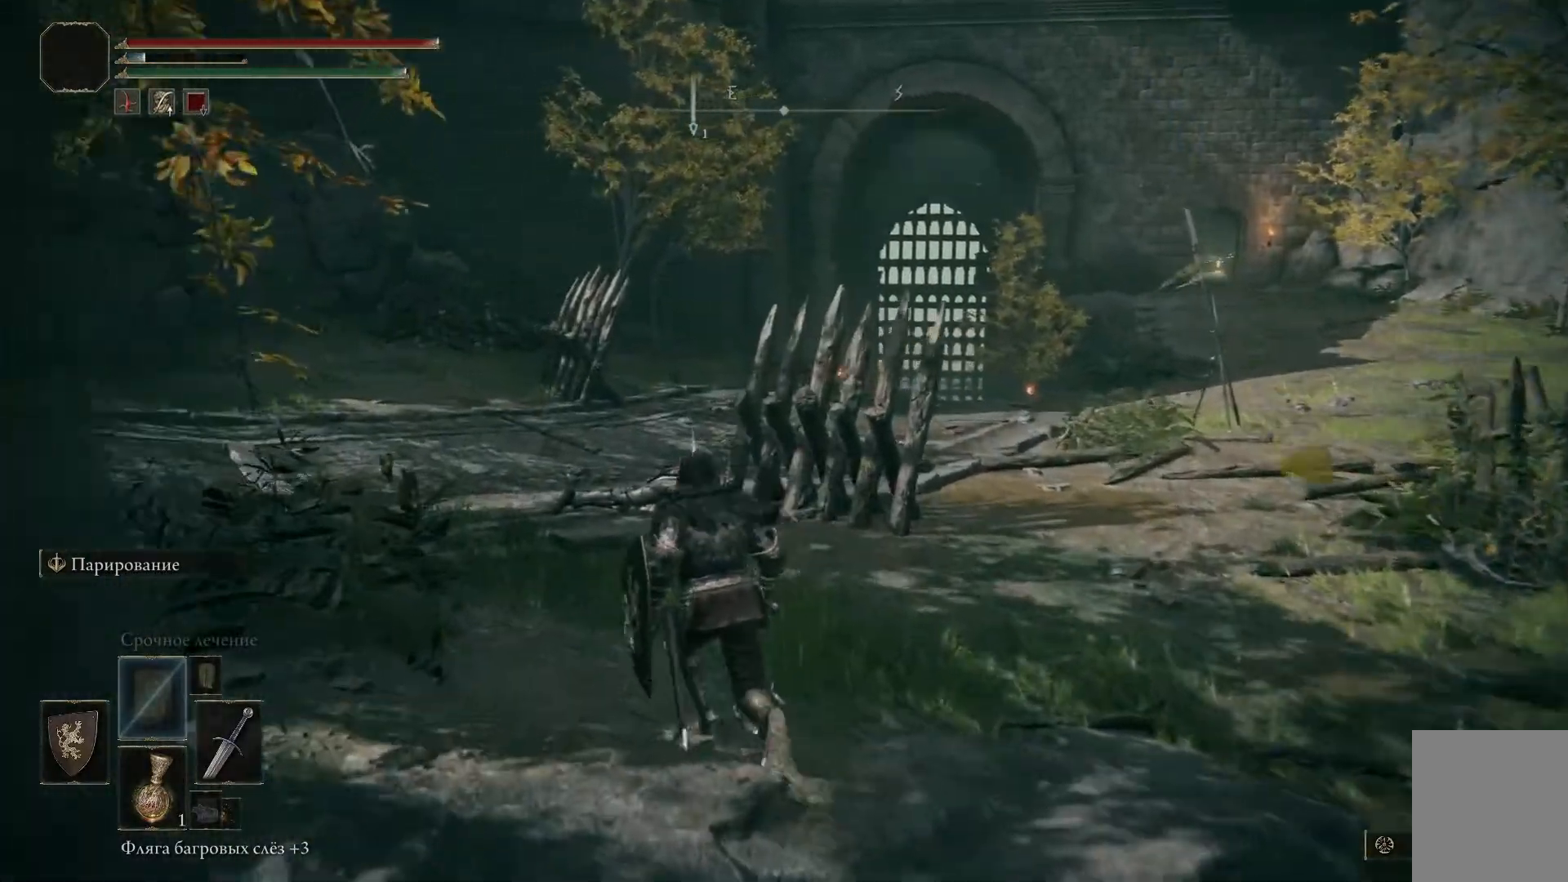
{"buttons": ["B"], "left_stick": "up-left", "right_stick": "center", "events": []}
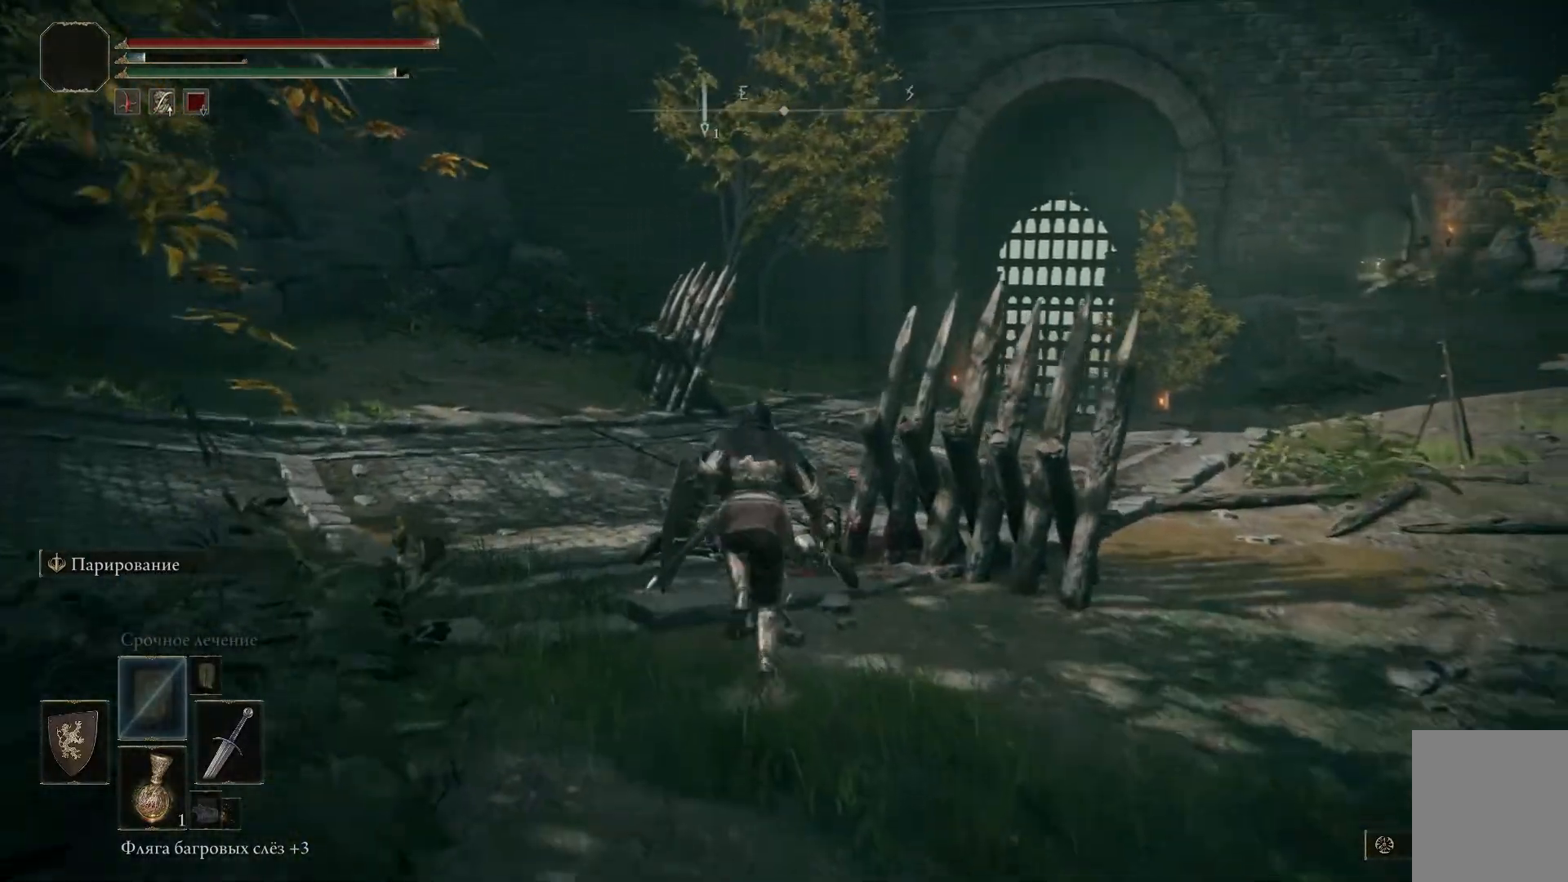
{"buttons": [], "left_stick": "up-left", "right_stick": "center", "events": [[117, "B", "up"], [251, "Y", "down"], [334, "Y", "up"], [417, "Y", "down"], [484, "Y", "up"]]}
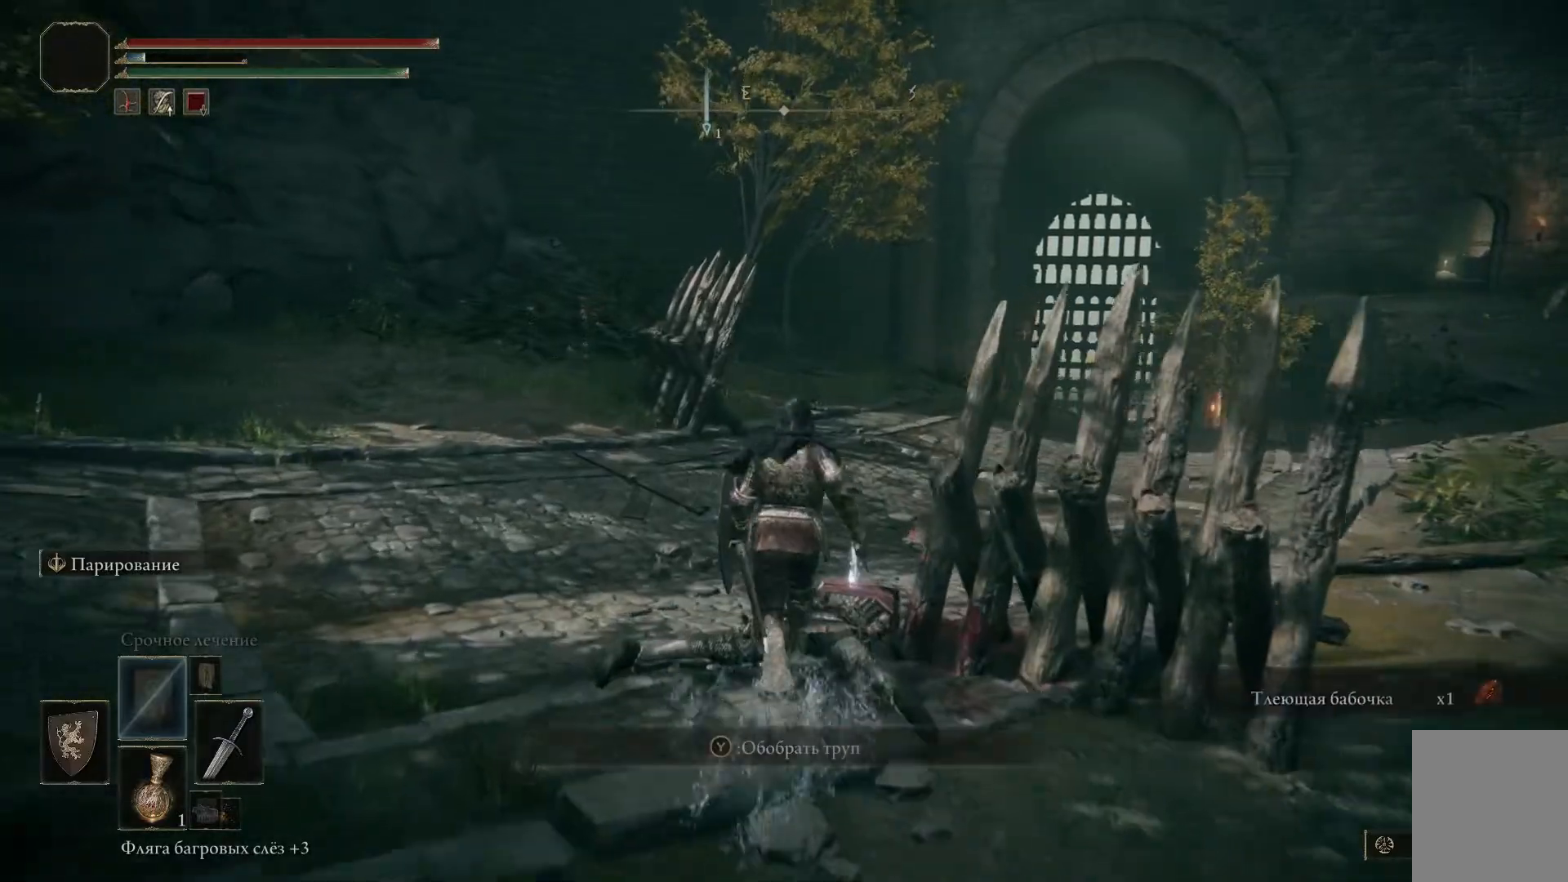
{"buttons": [], "left_stick": "up-right", "right_stick": "center", "events": [[67, "Y", "down"], [150, "Y", "up"], [200, "Y", "down"], [317, "Y", "up"], [367, "left_stick", "up-right"]]}
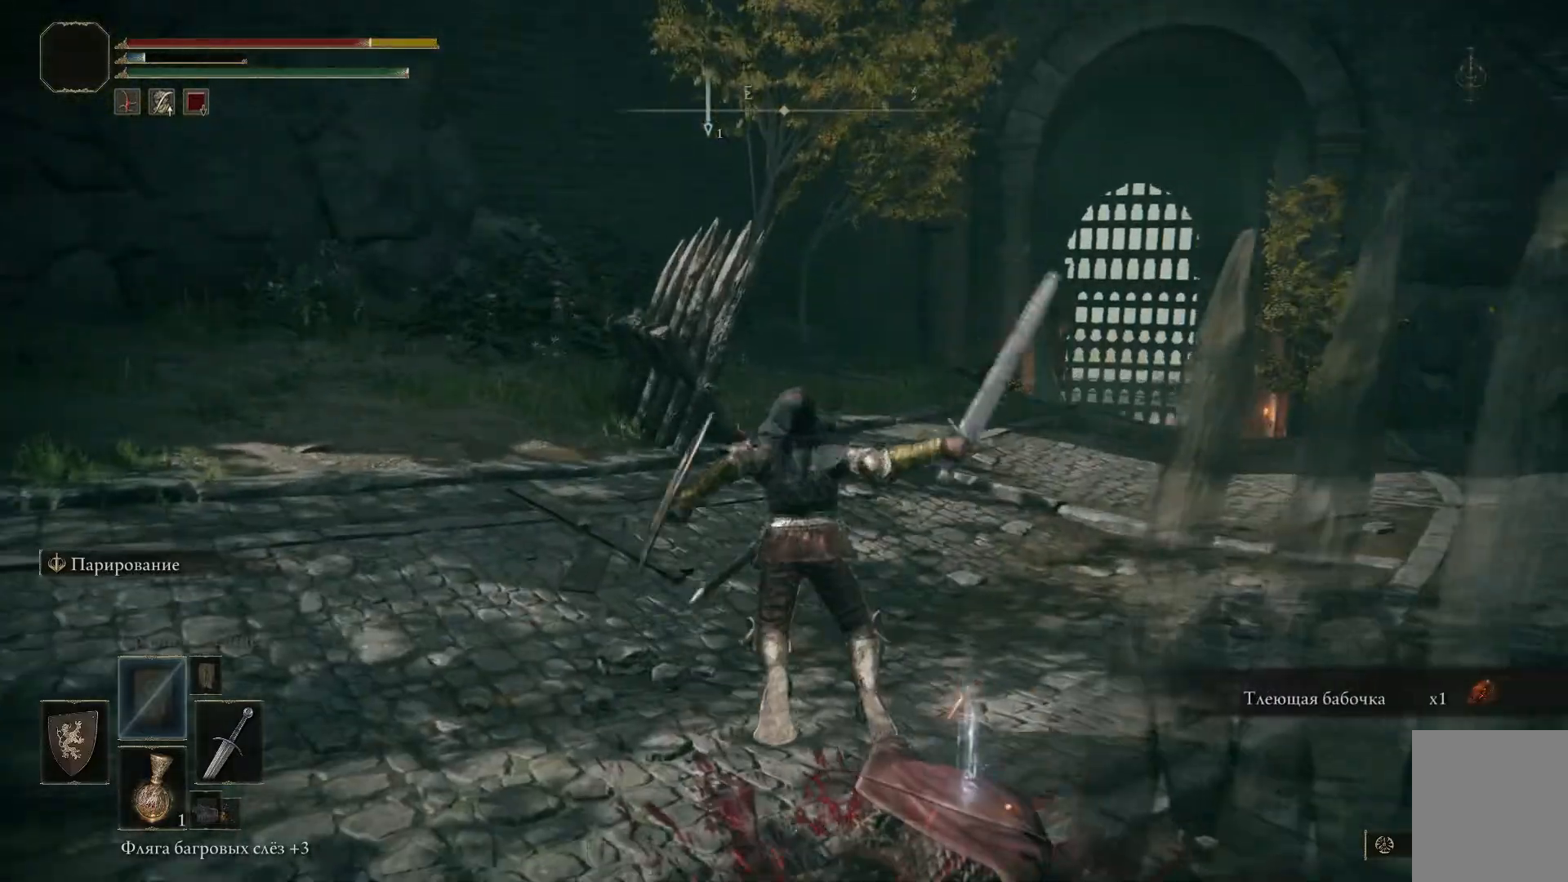
{"buttons": [], "left_stick": "up-right", "right_stick": "center", "events": [[50, "right_stick", "right"], [317, "right_stick", "center"]]}
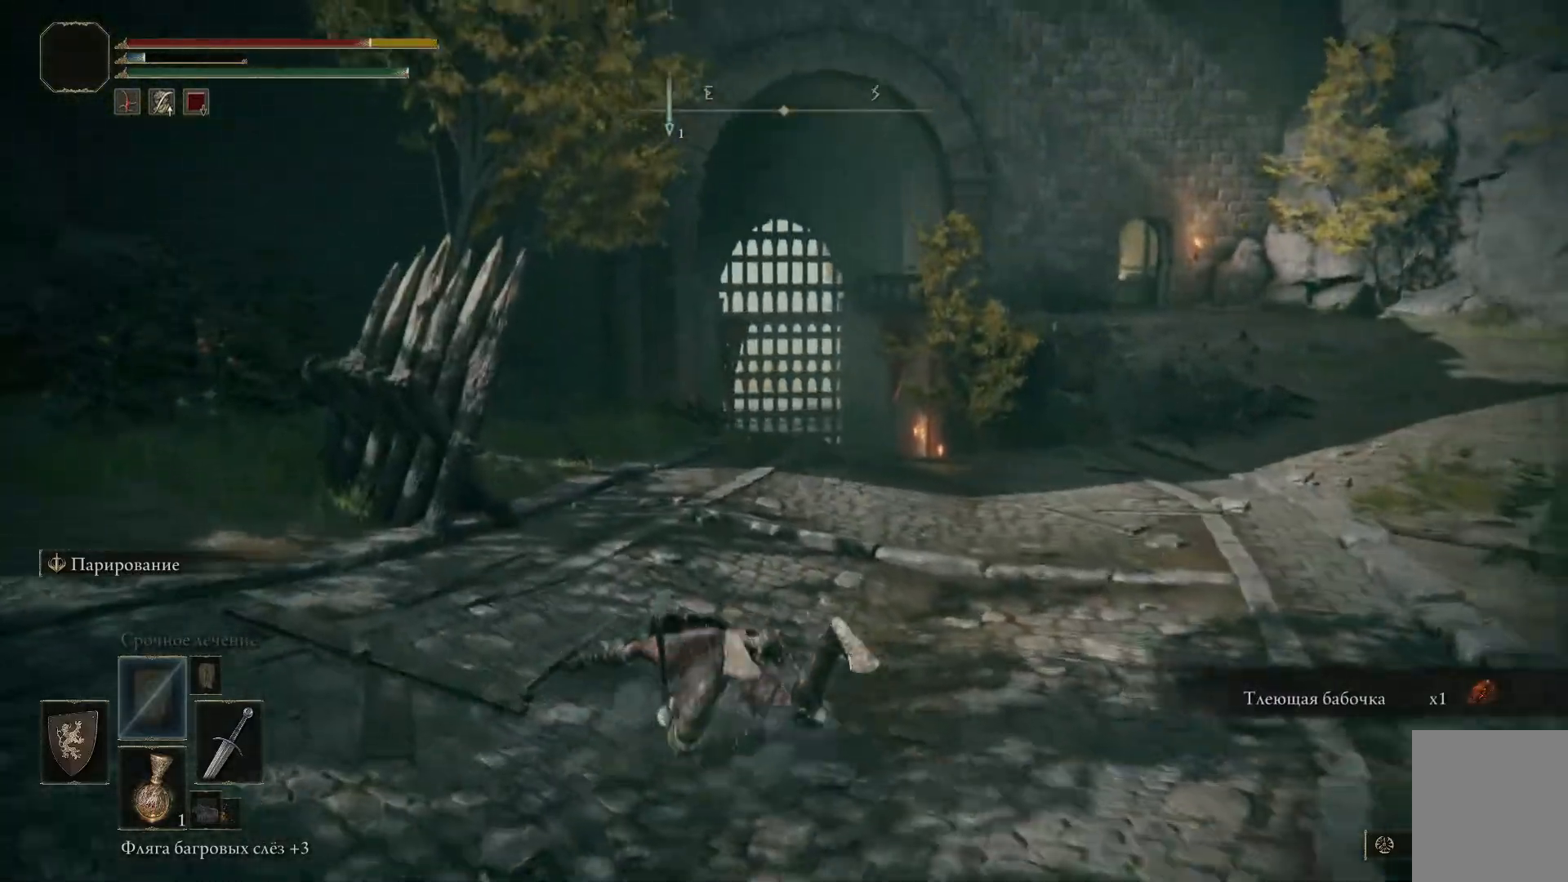
{"buttons": [], "left_stick": "up-right", "right_stick": "center", "events": [[100, "B", "down"], [183, "B", "up"], [283, "B", "down"], [350, "B", "up"]]}
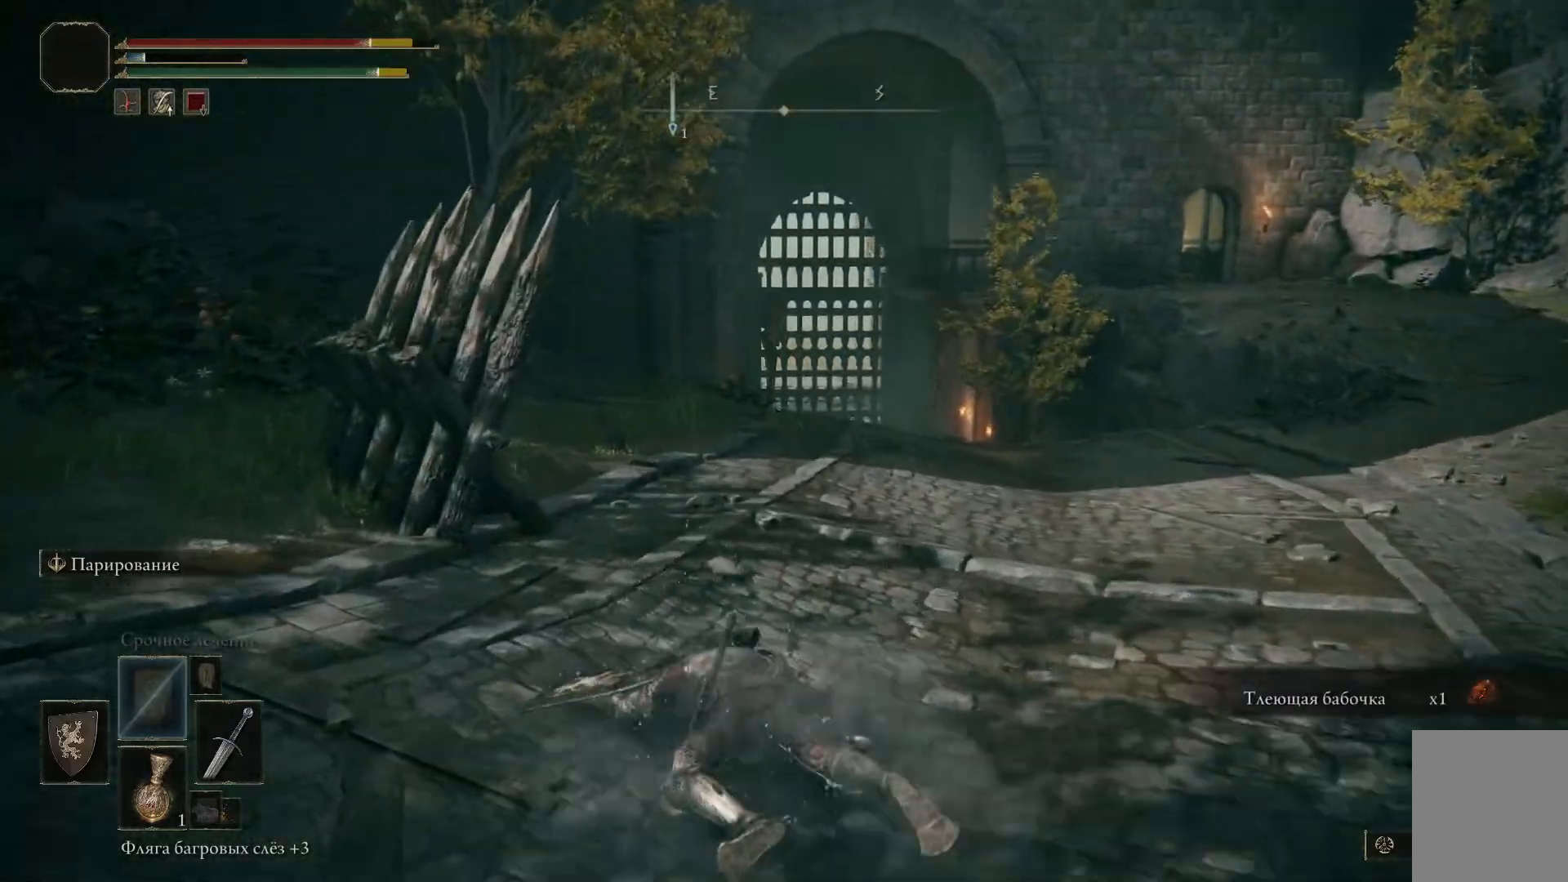
{"buttons": [], "left_stick": "down-right", "right_stick": "right", "events": [[151, "right_stick", "right"], [334, "left_stick", "down-right"]]}
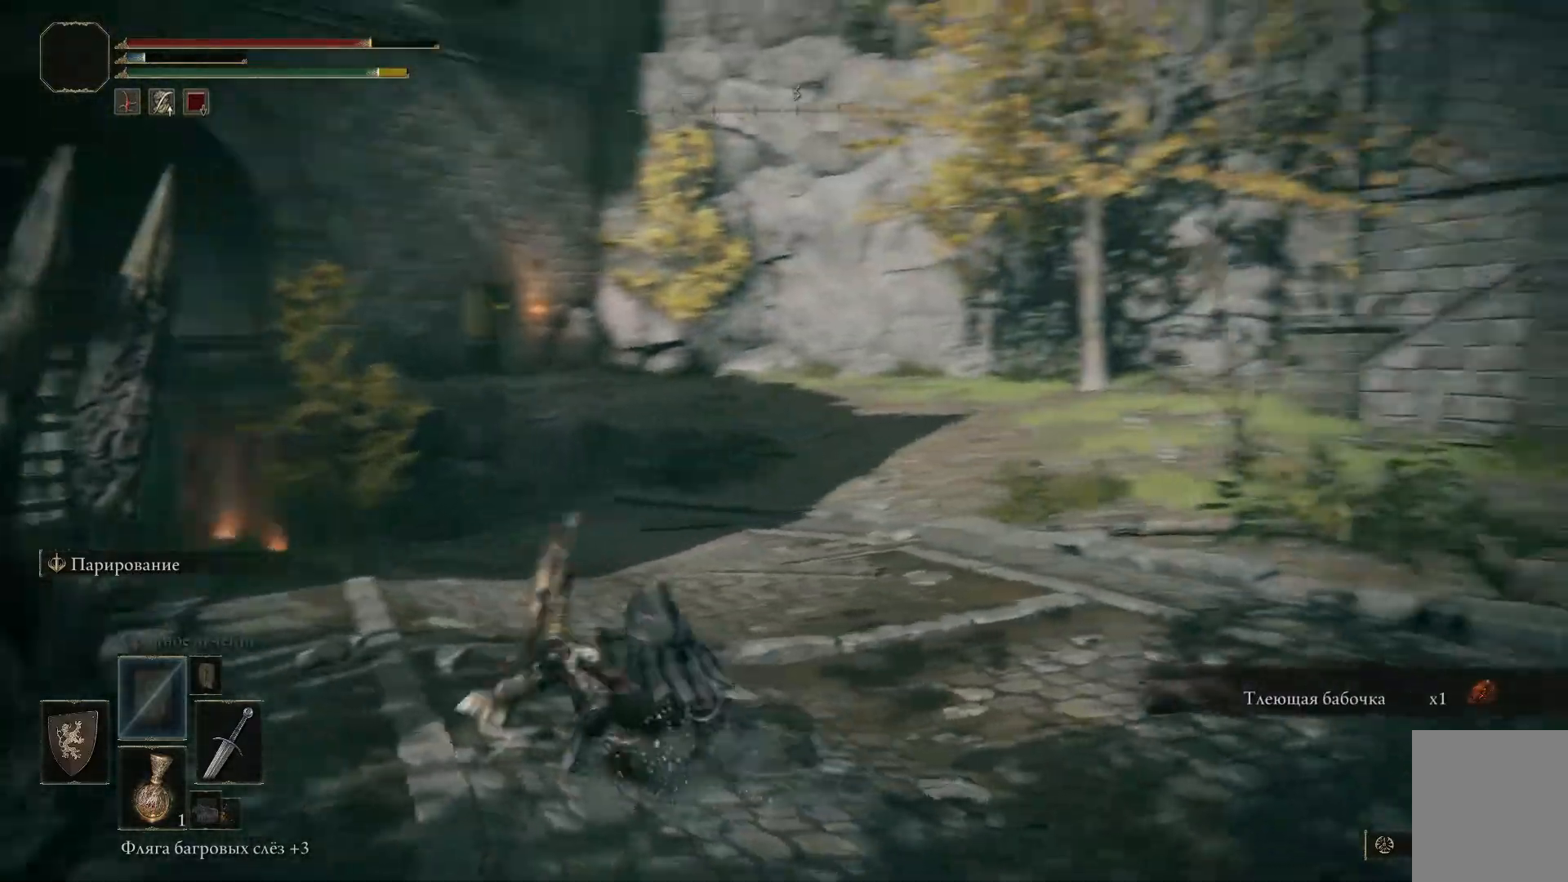
{"buttons": [], "left_stick": "center", "right_stick": "left", "events": [[317, "right_stick", "center"], [334, "left_stick", "center"], [400, "right_stick", "left"]]}
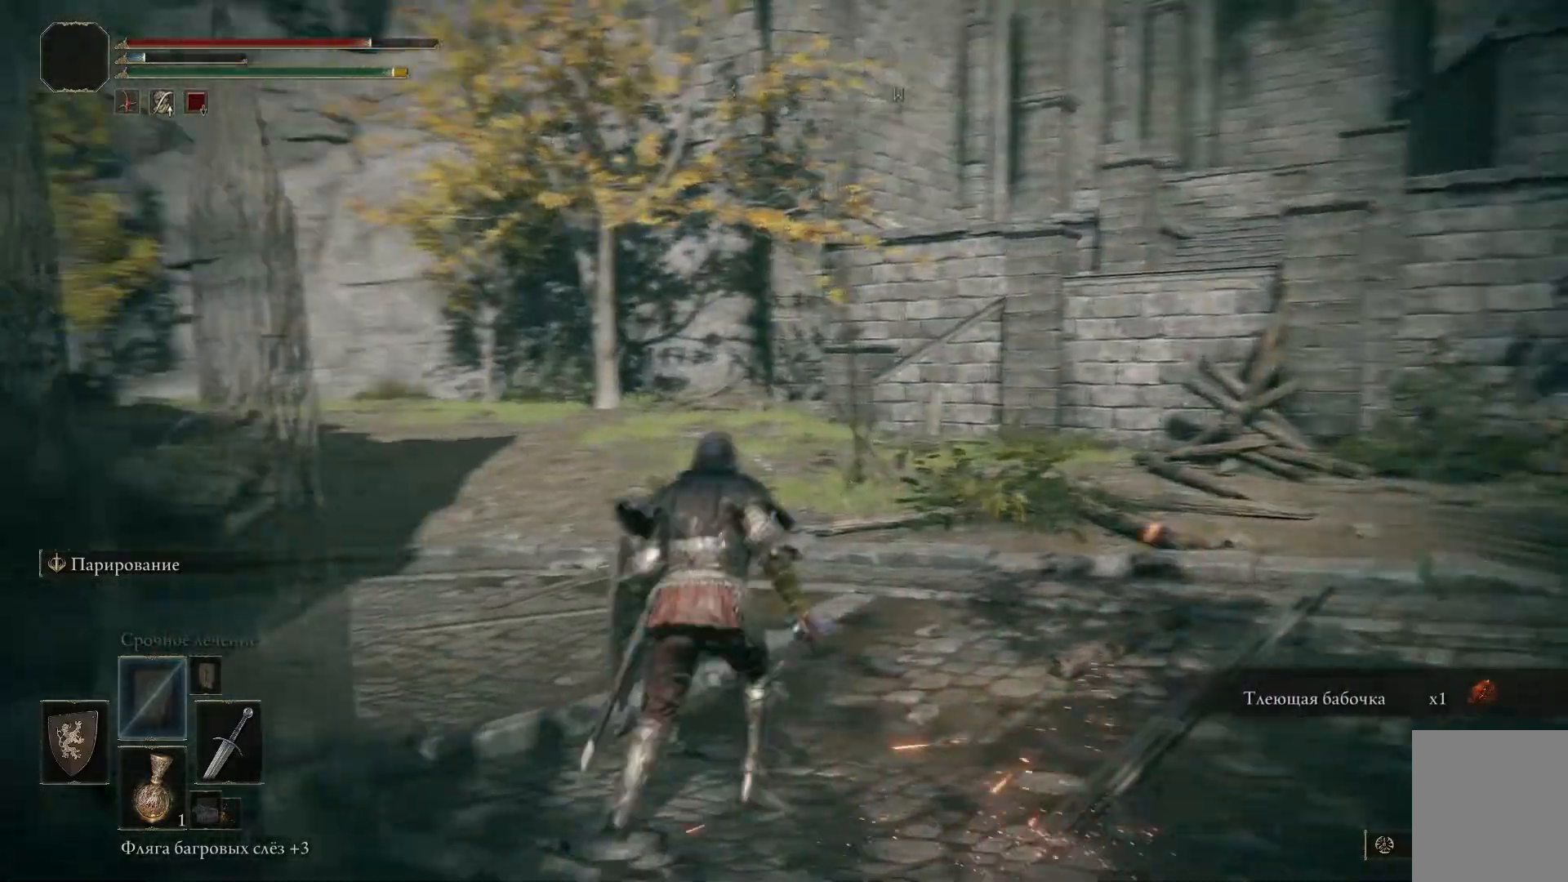
{"buttons": ["B"], "left_stick": "up-left", "right_stick": "center", "events": [[251, "right_stick", "center"], [401, "B", "down"], [501, "left_stick", "up-left"]]}
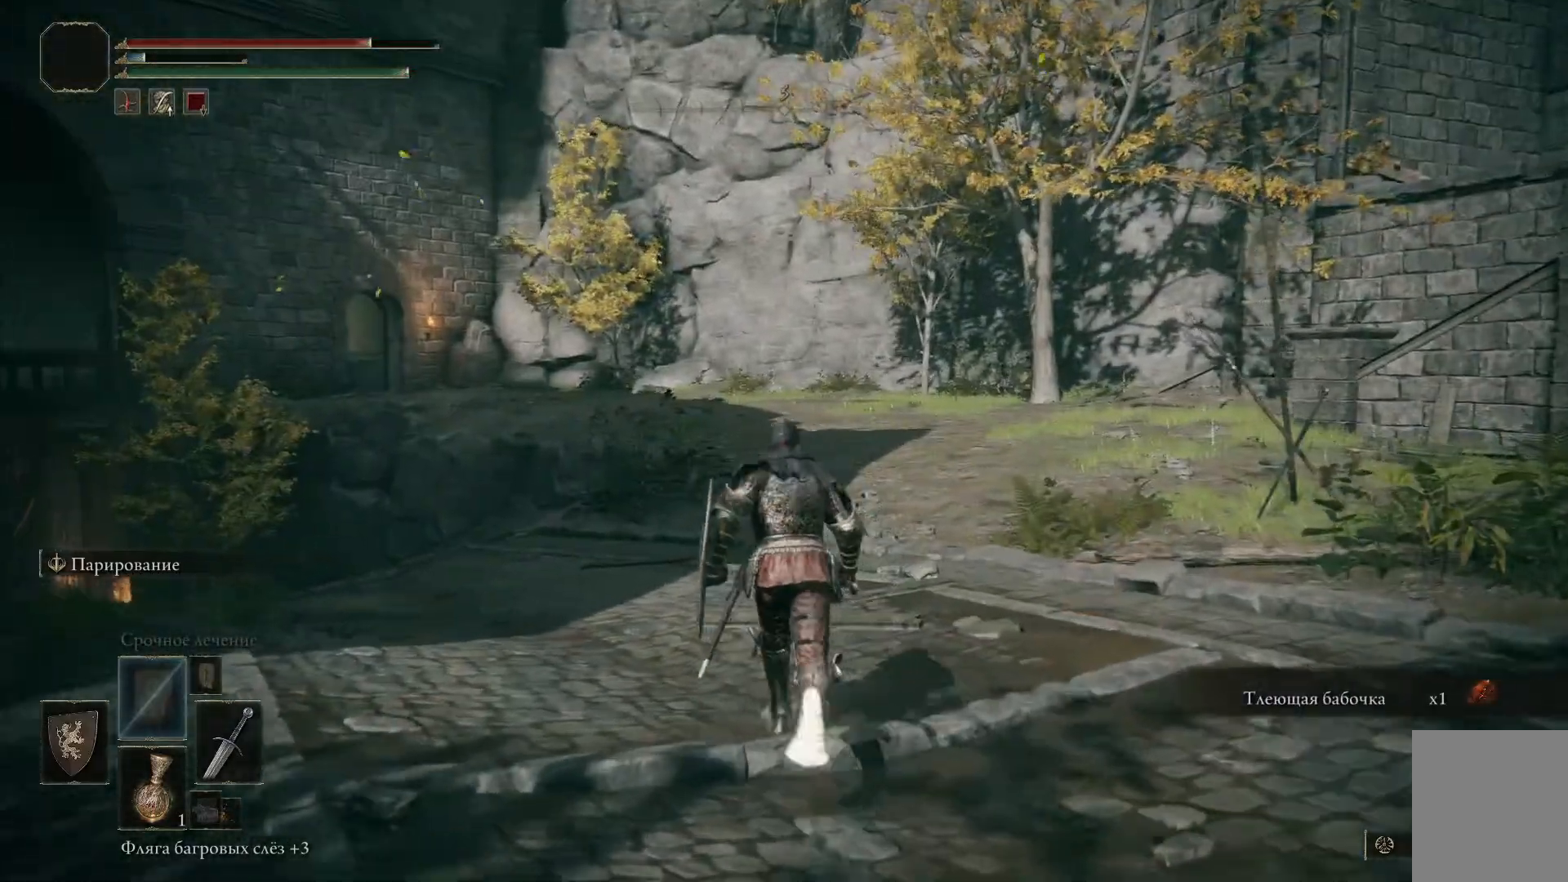
{"buttons": ["B"], "left_stick": "up-left", "right_stick": "center", "events": []}
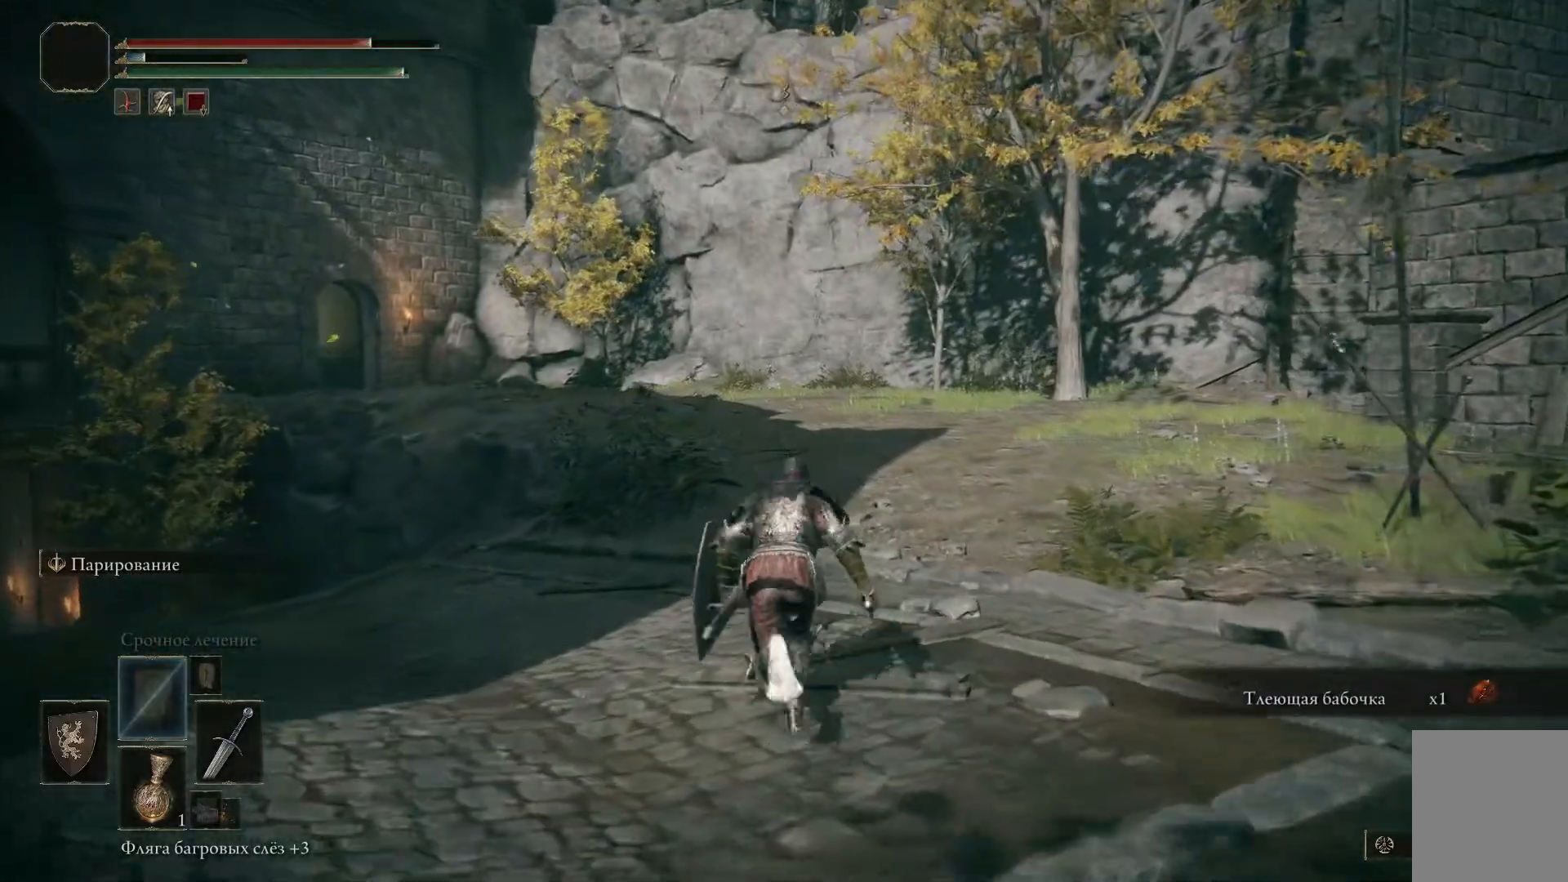
{"buttons": ["B"], "left_stick": "up-left", "right_stick": "center", "events": []}
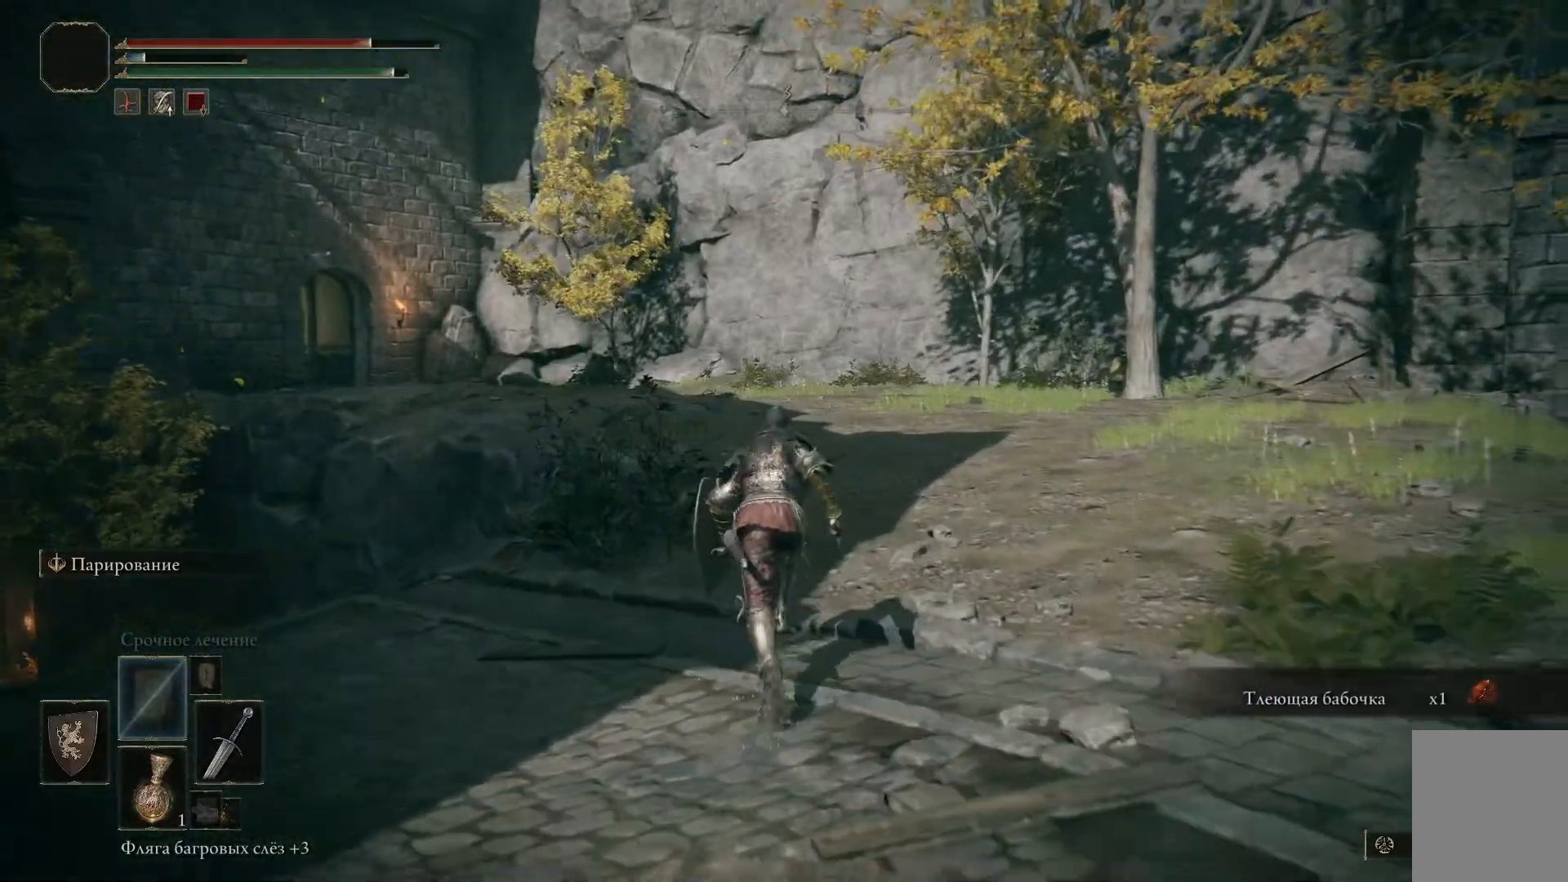
{"buttons": ["B"], "left_stick": "center", "right_stick": "center", "events": [[434, "left_stick", "center"]]}
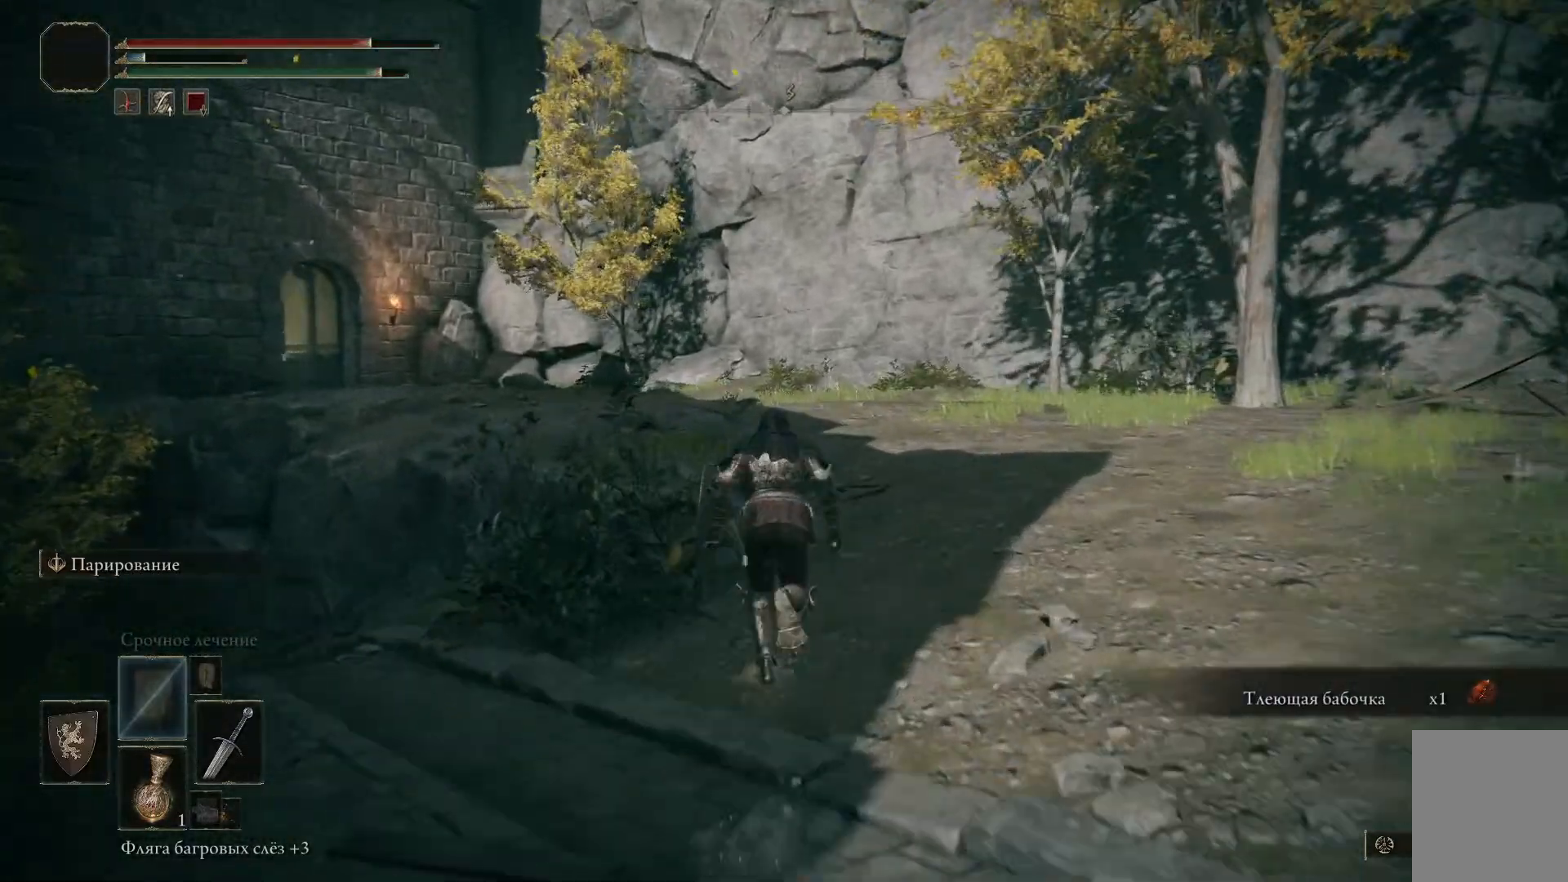
{"buttons": ["B"], "left_stick": "up-right", "right_stick": "center", "events": [[167, "left_stick", "up-right"]]}
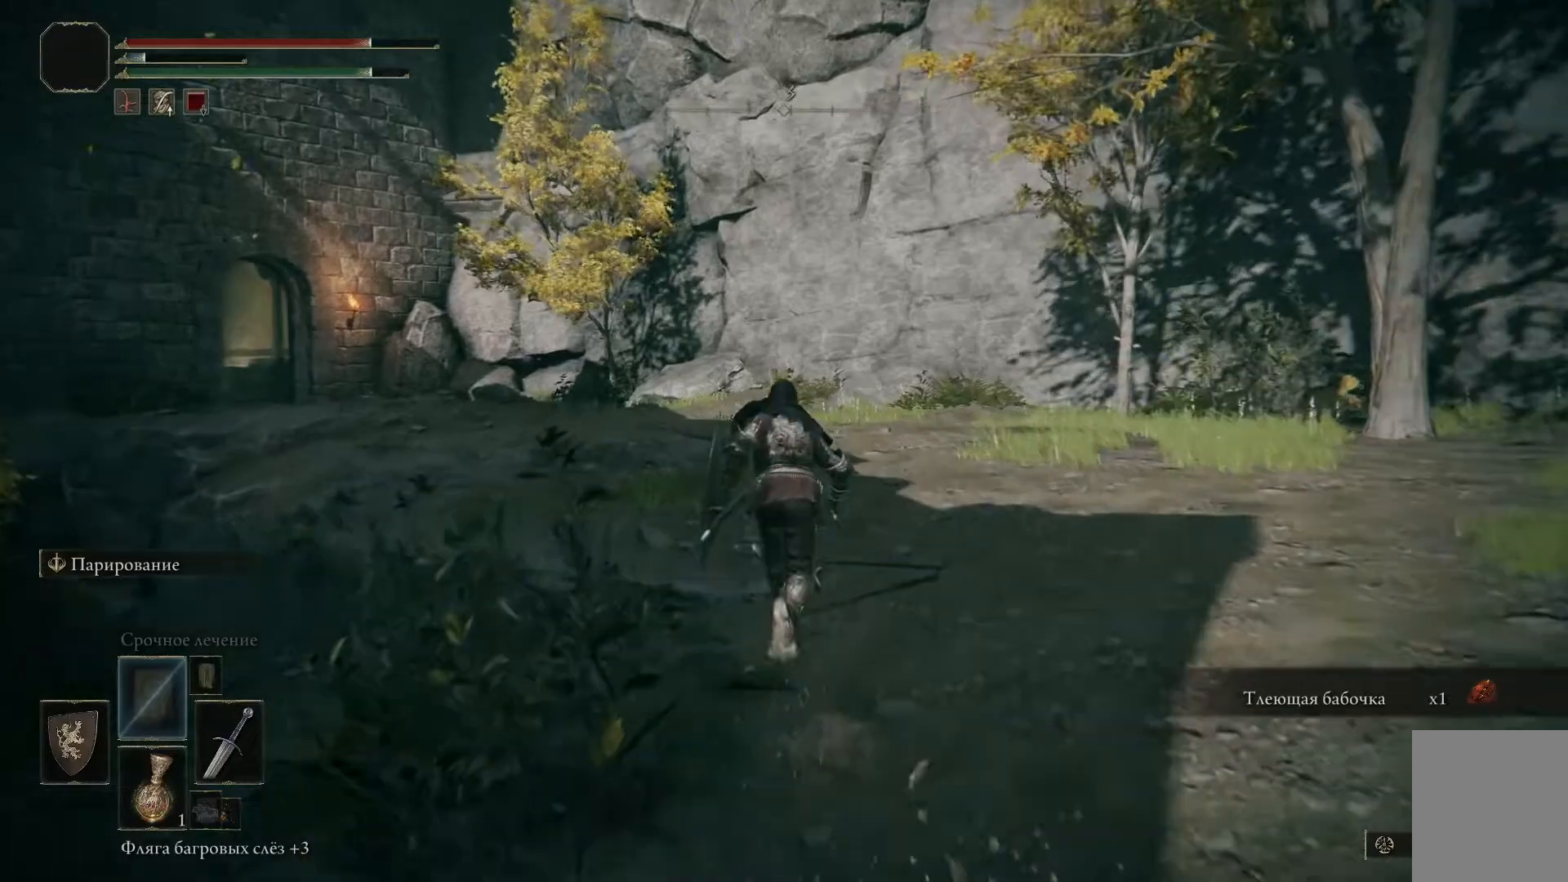
{"buttons": ["B"], "left_stick": "up-left", "right_stick": "center", "events": [[334, "left_stick", "center"], [484, "left_stick", "up-left"]]}
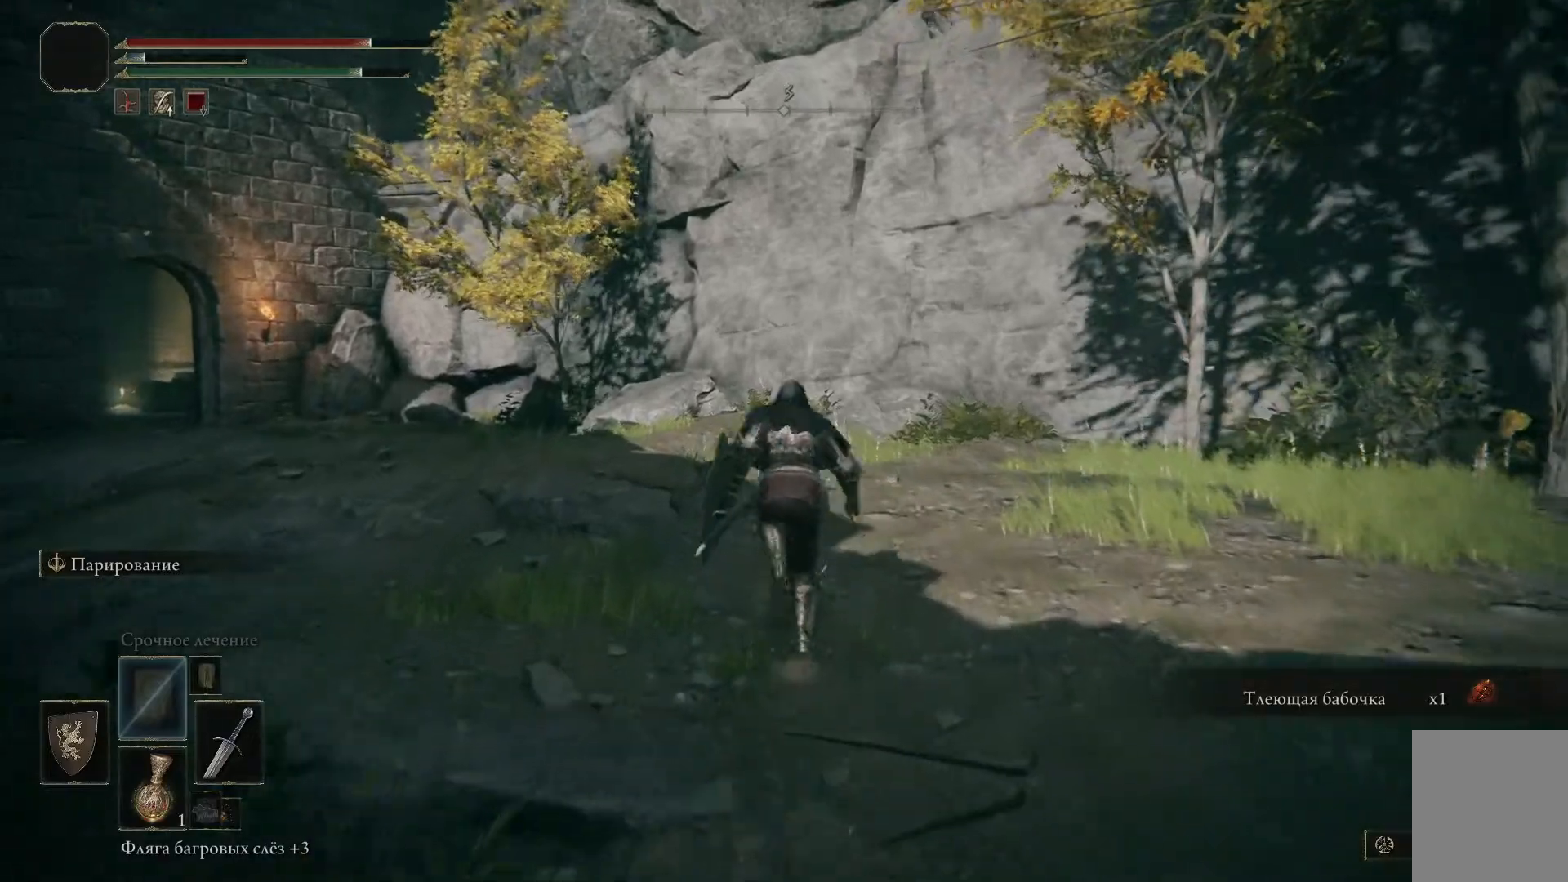
{"buttons": ["B"], "left_stick": "up-left", "right_stick": "center", "events": []}
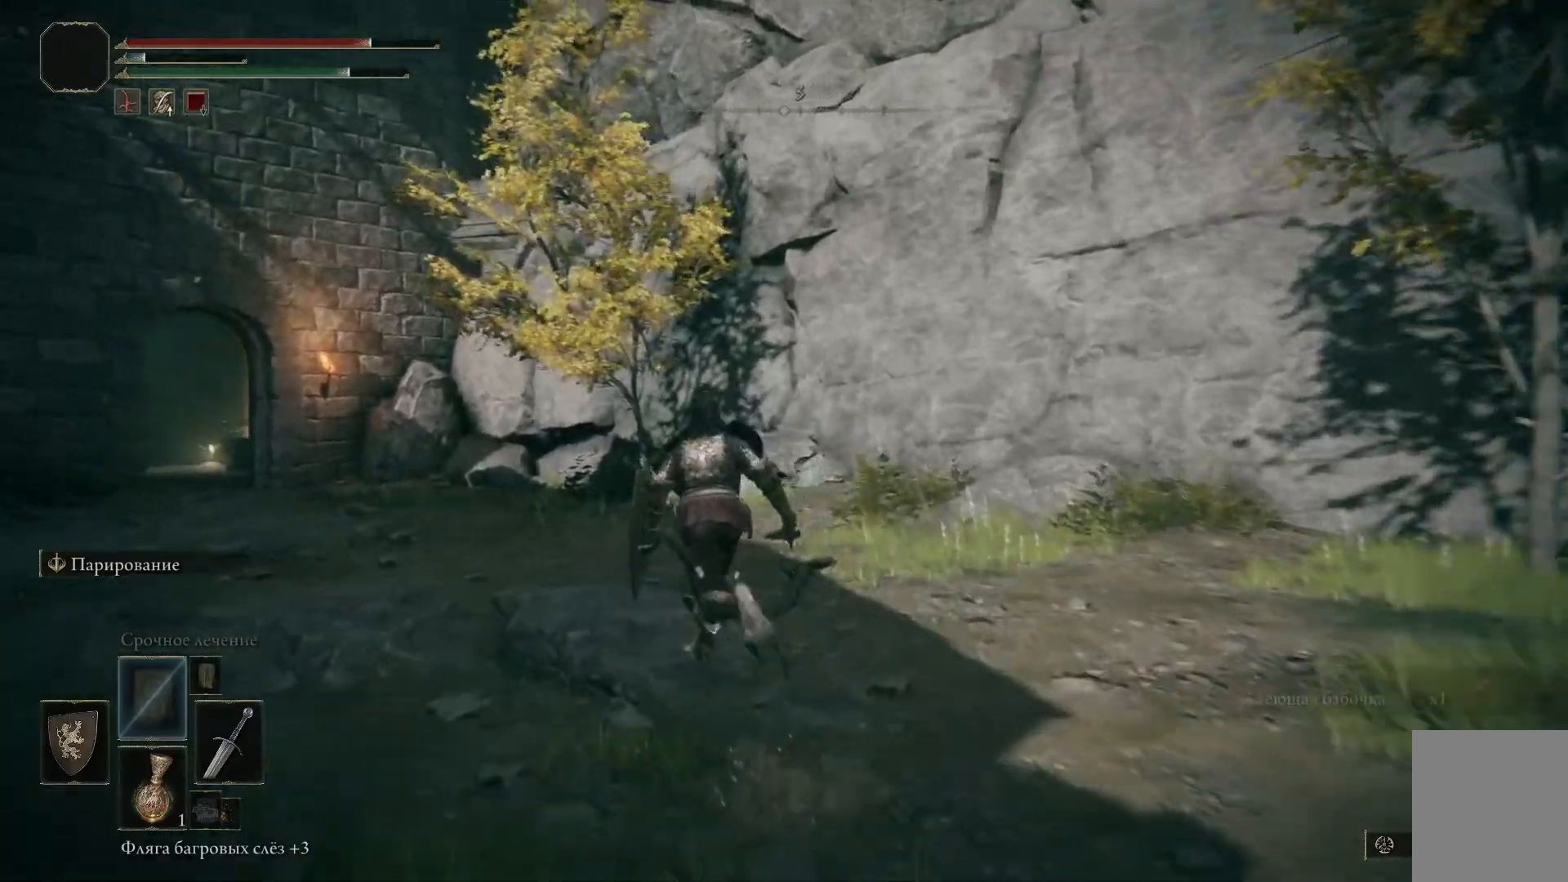
{"buttons": ["B"], "left_stick": "up-left", "right_stick": "center", "events": []}
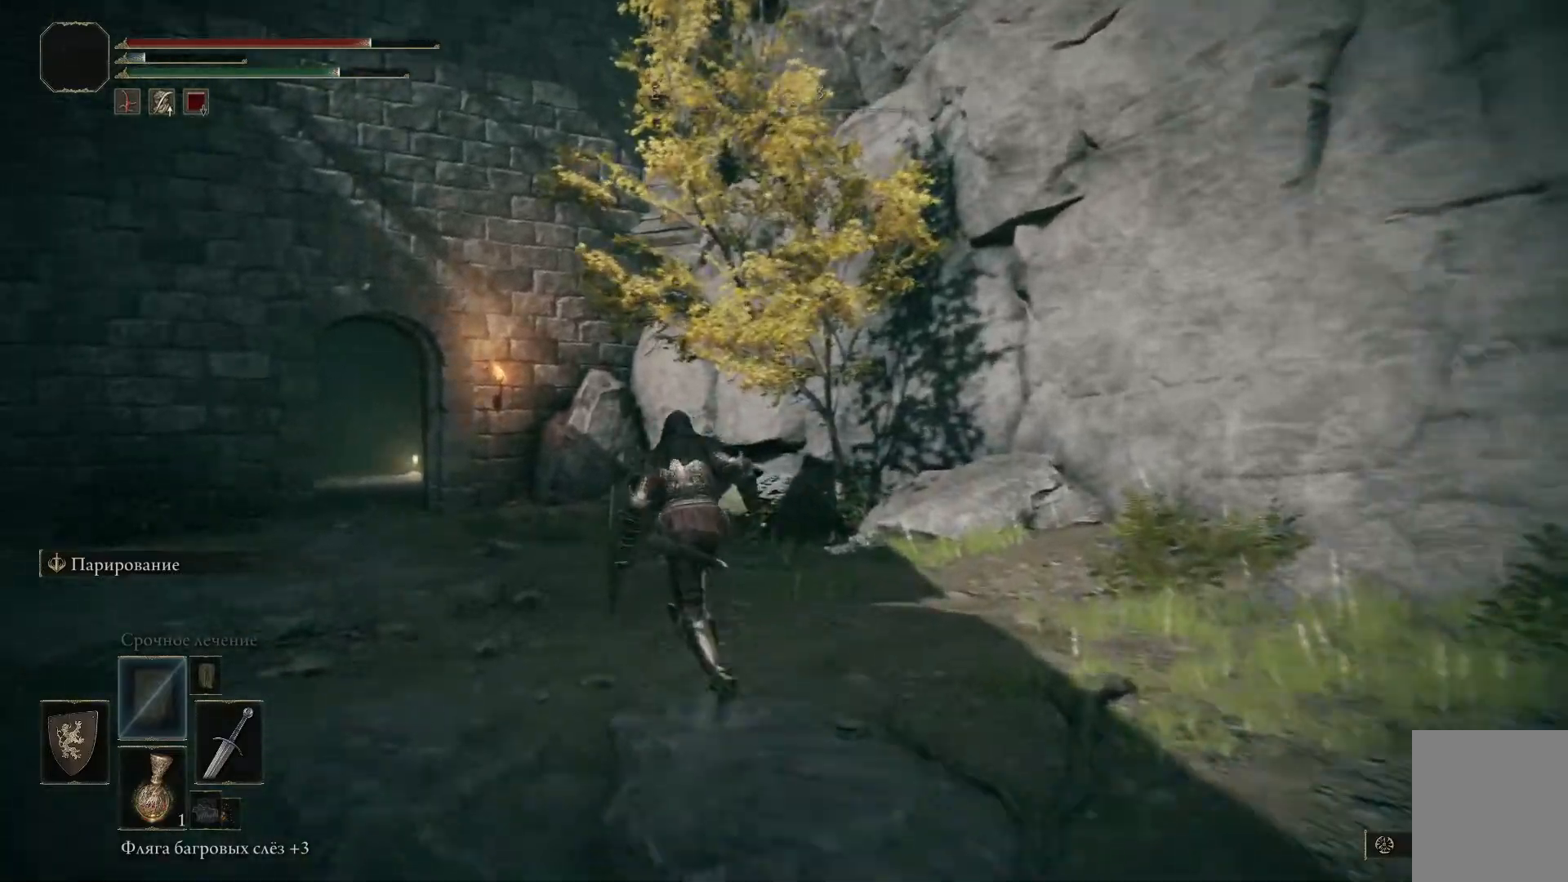
{"buttons": ["B"], "left_stick": "up-left", "right_stick": "center", "events": []}
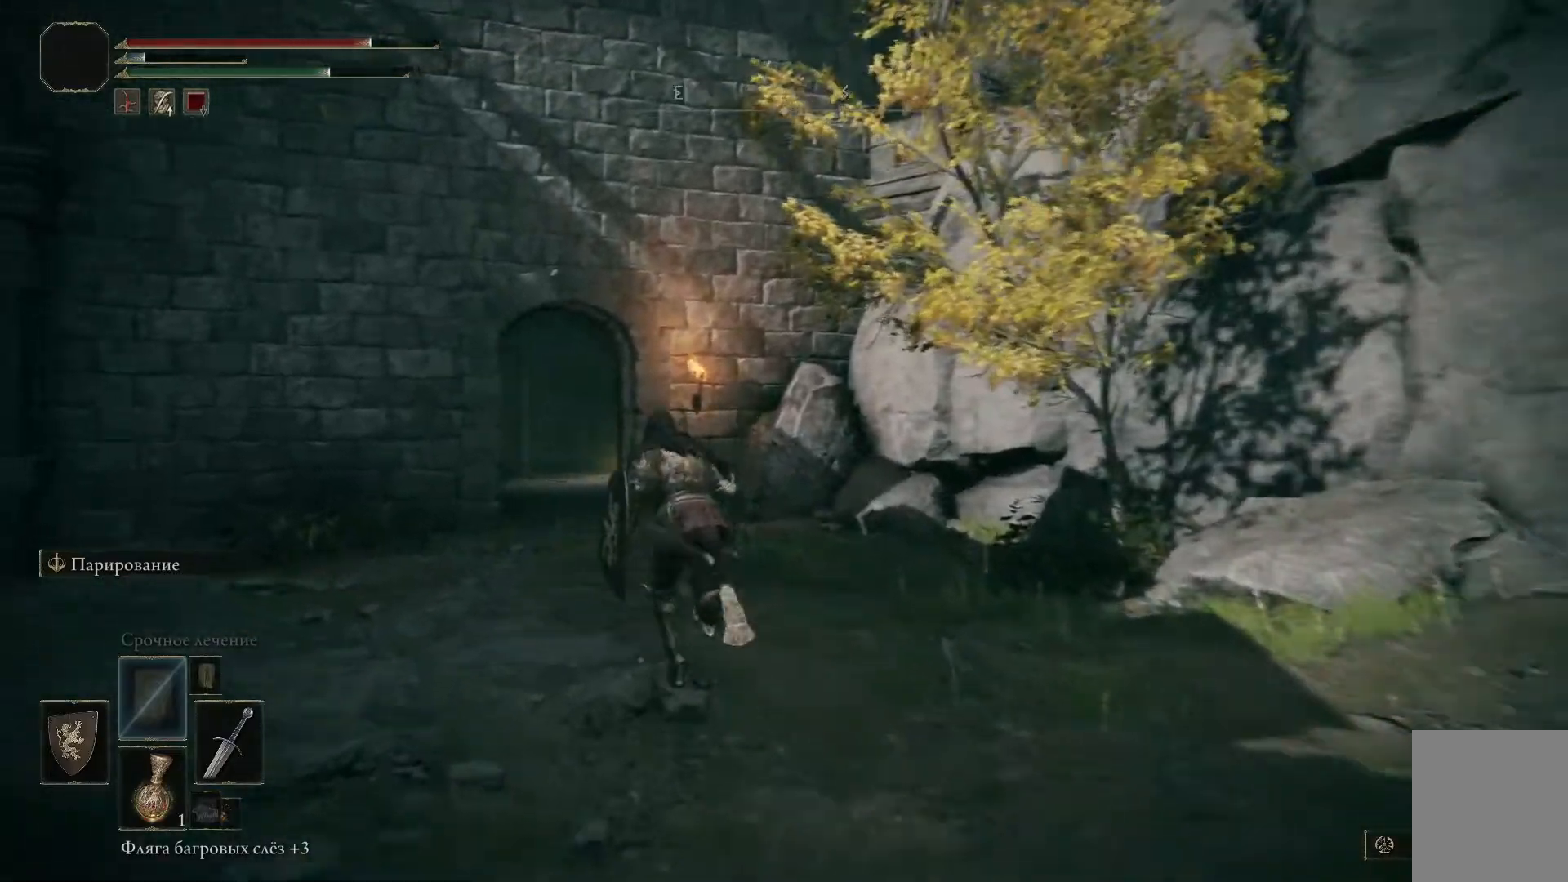
{"buttons": ["B"], "left_stick": "up-left", "right_stick": "center", "events": []}
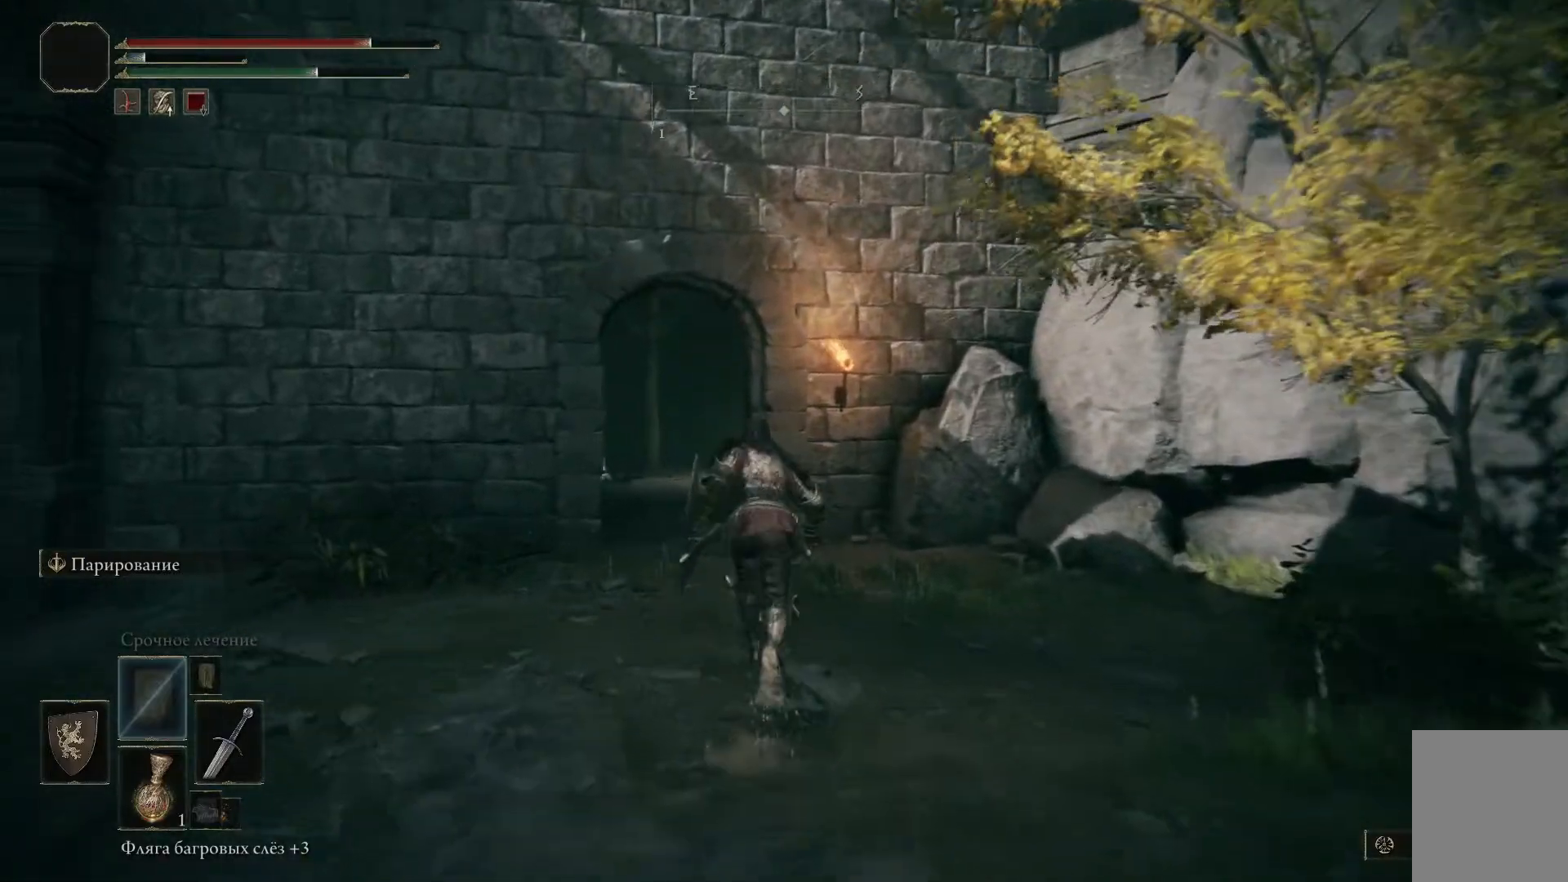
{"buttons": ["B"], "left_stick": "up-left", "right_stick": "center", "events": []}
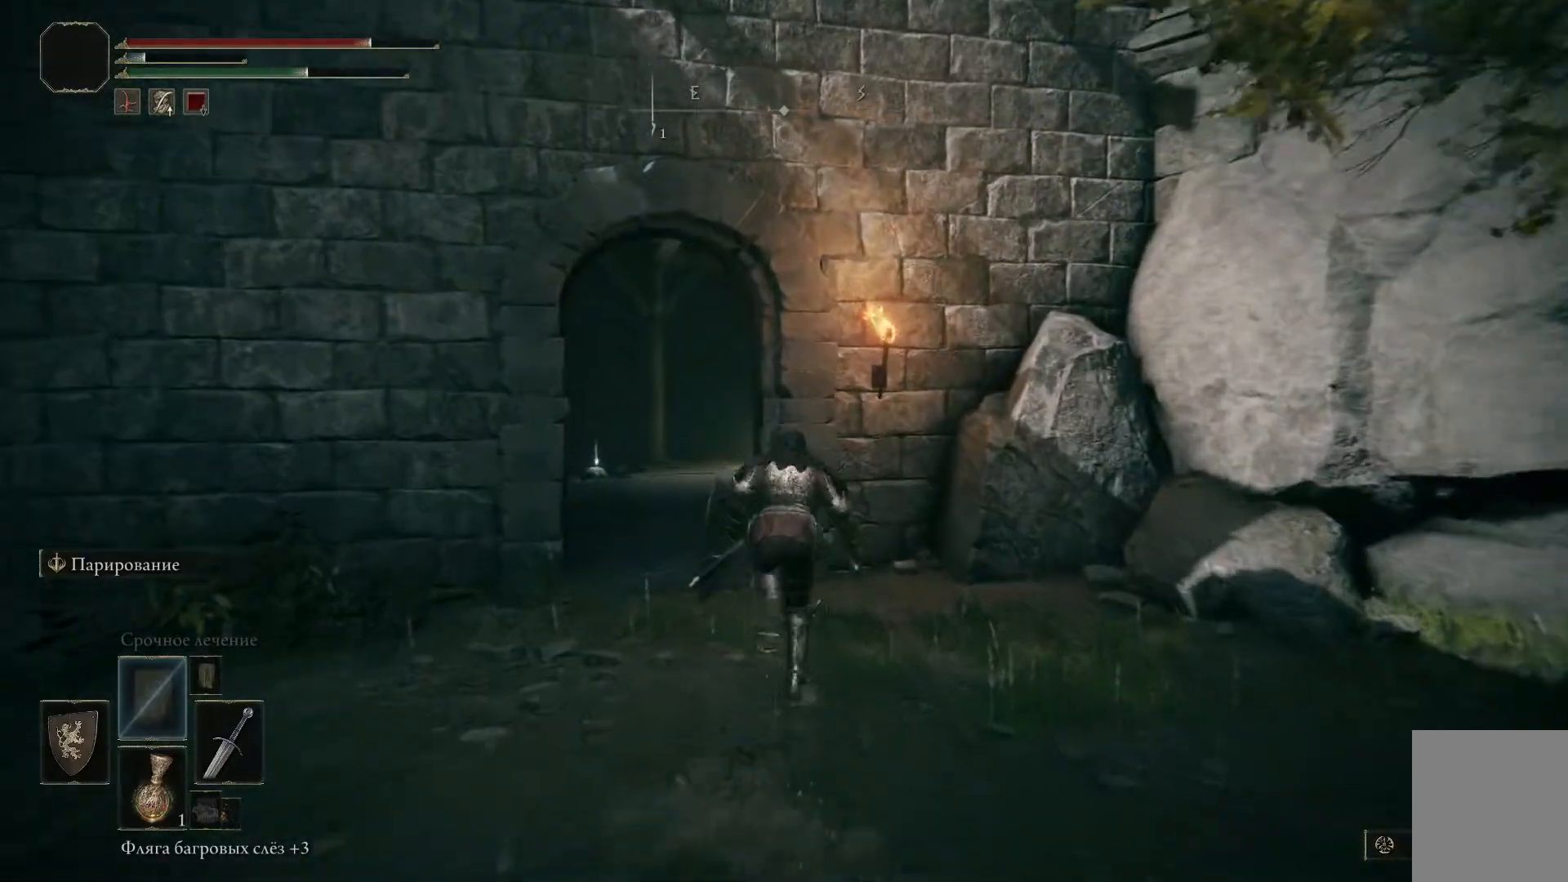
{"buttons": ["B"], "left_stick": "up-left", "right_stick": "center", "events": []}
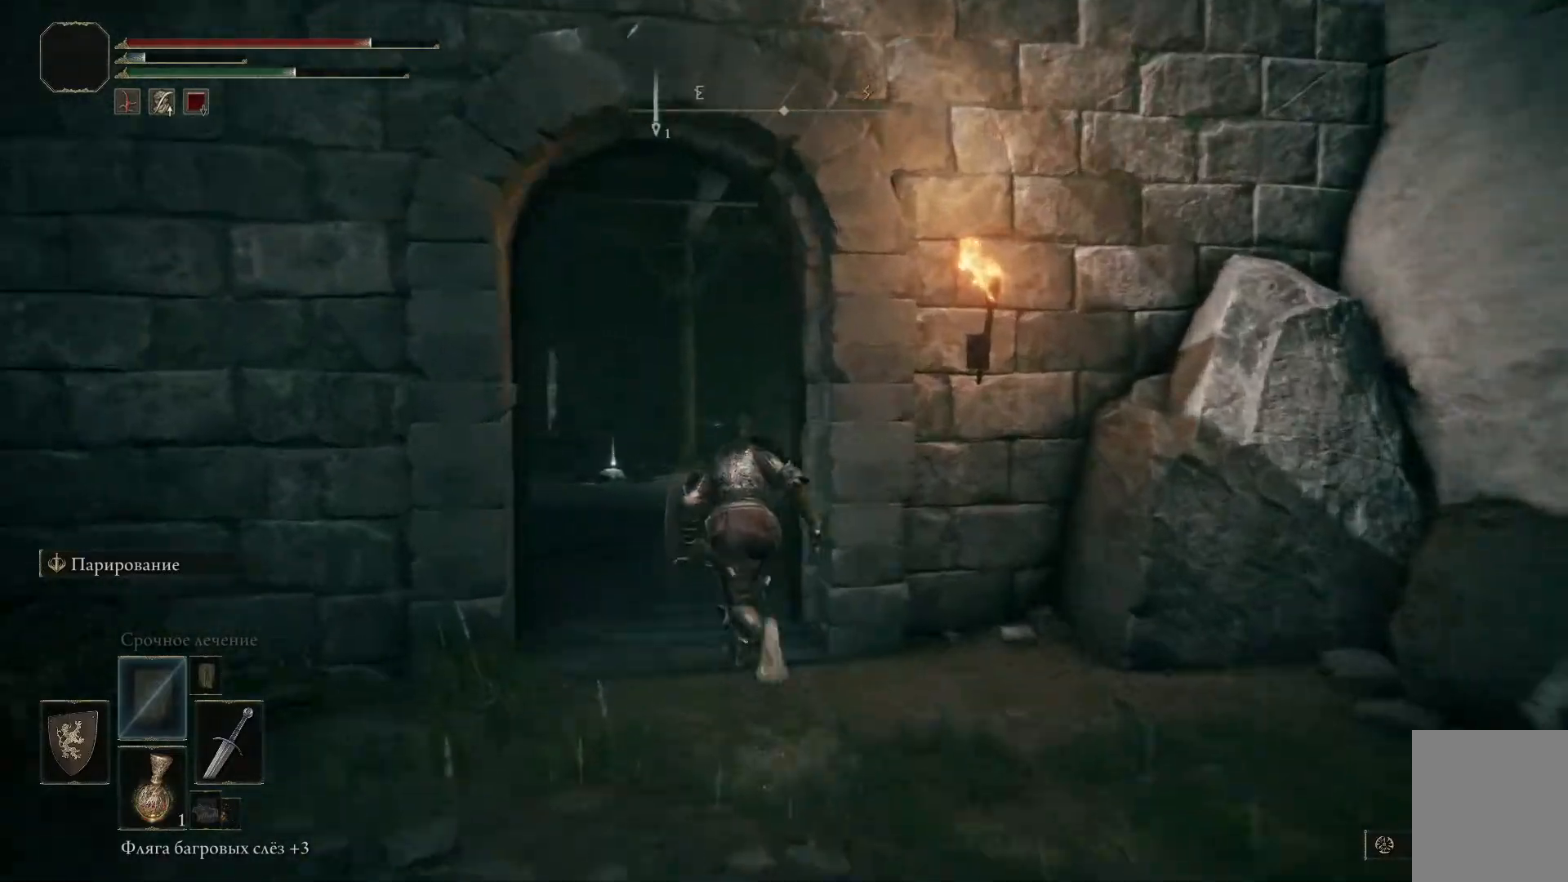
{"buttons": ["B"], "left_stick": "up-left", "right_stick": "center", "events": []}
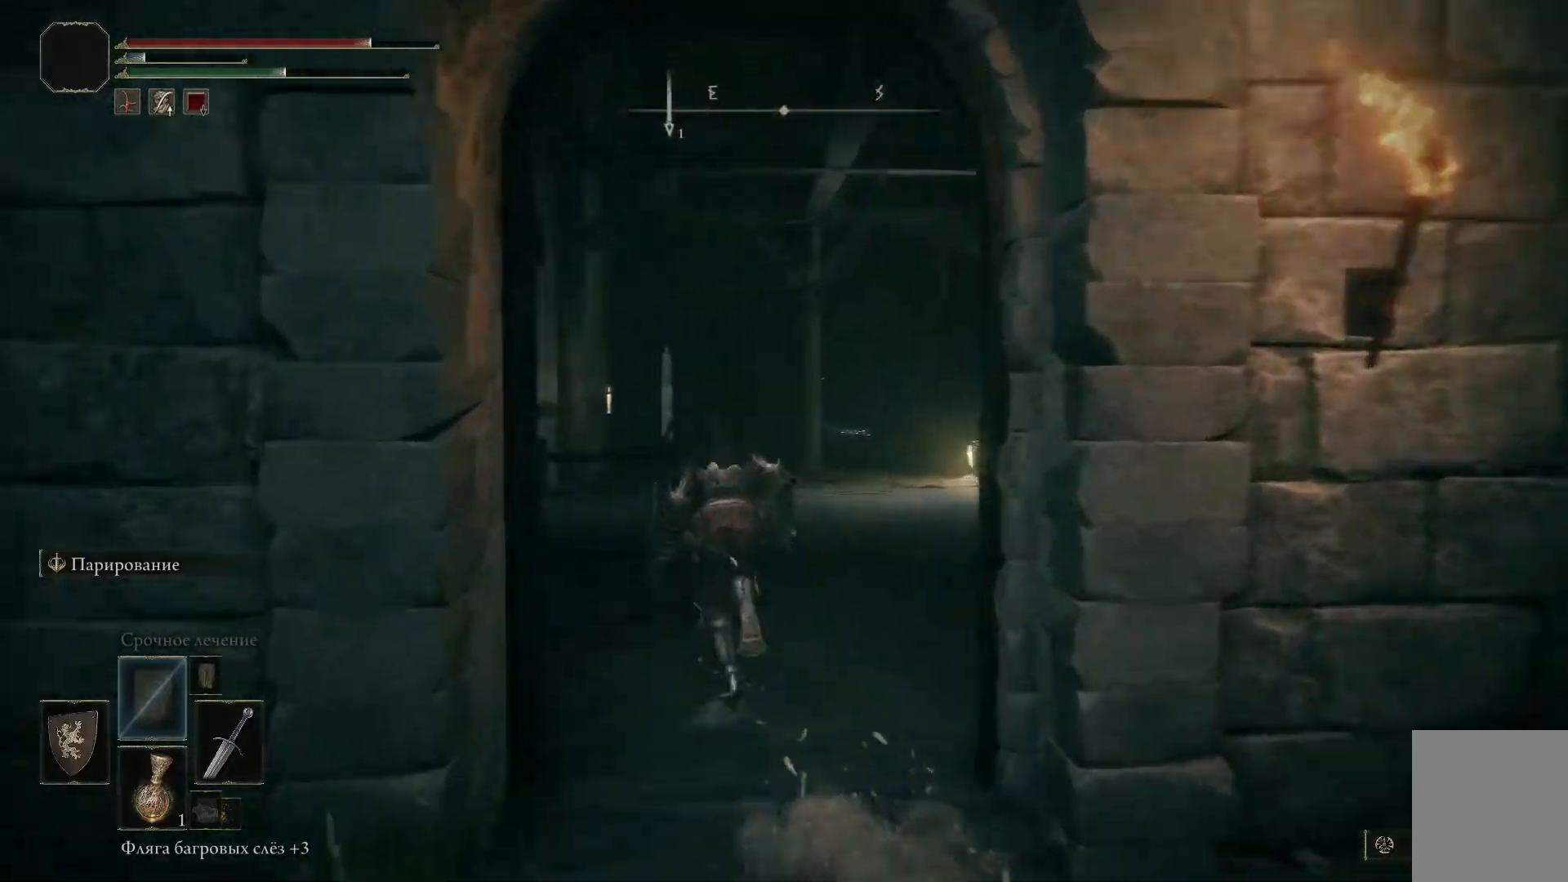
{"buttons": [], "left_stick": "up-left", "right_stick": "center", "events": [[33, "B", "up"]]}
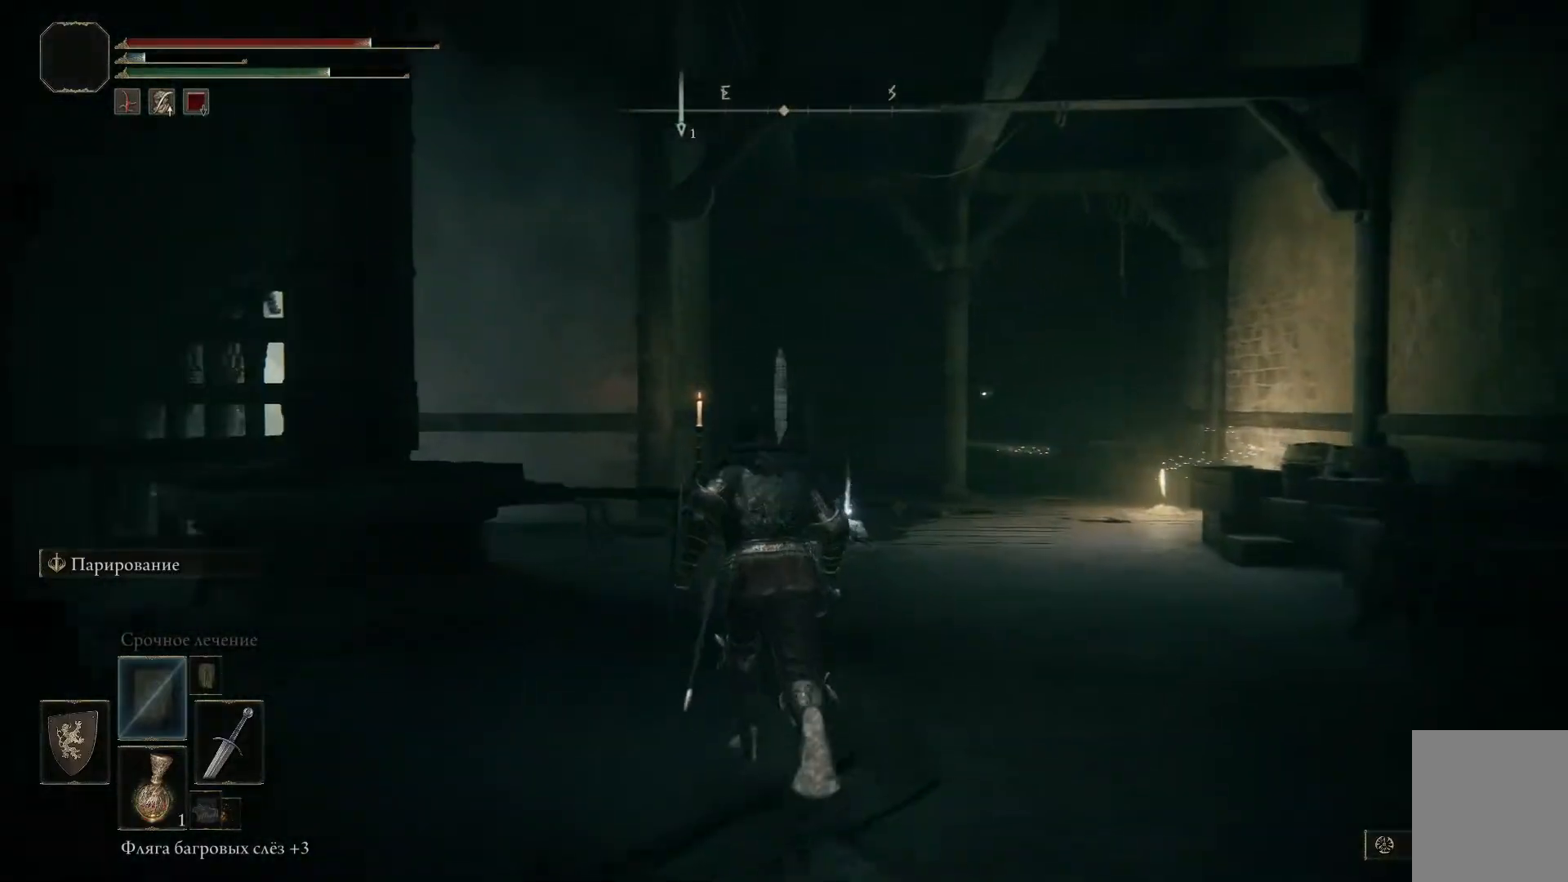
{"buttons": [], "left_stick": "up-right", "right_stick": "down-left", "events": [[201, "right_stick", "down"], [384, "left_stick", "up-right"], [401, "right_stick", "down-left"]]}
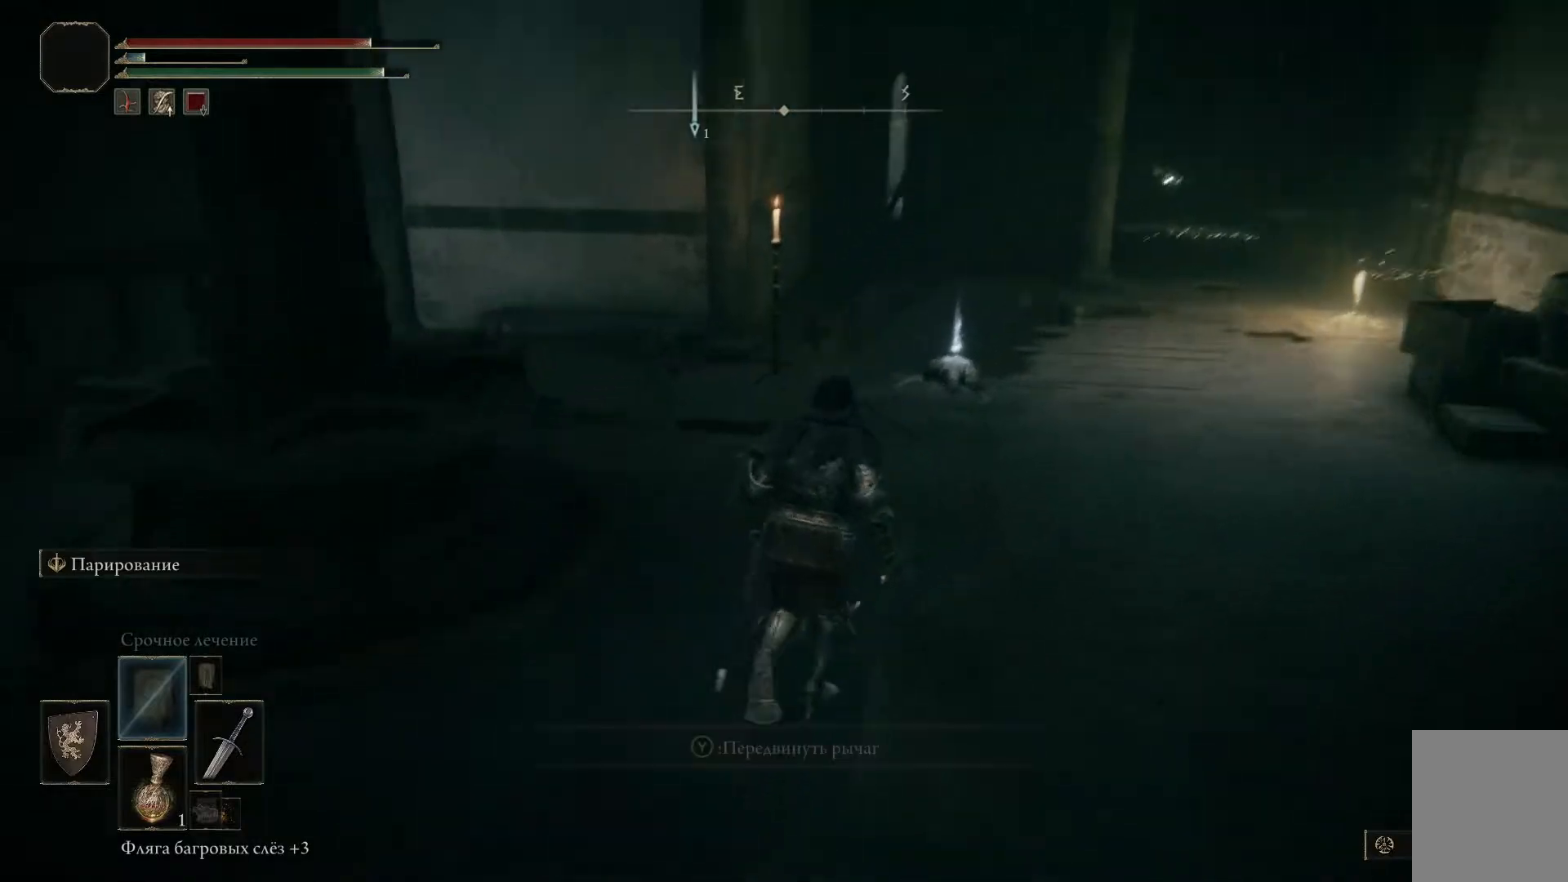
{"buttons": [], "left_stick": "right", "right_stick": "down-left", "events": [[434, "left_stick", "right"]]}
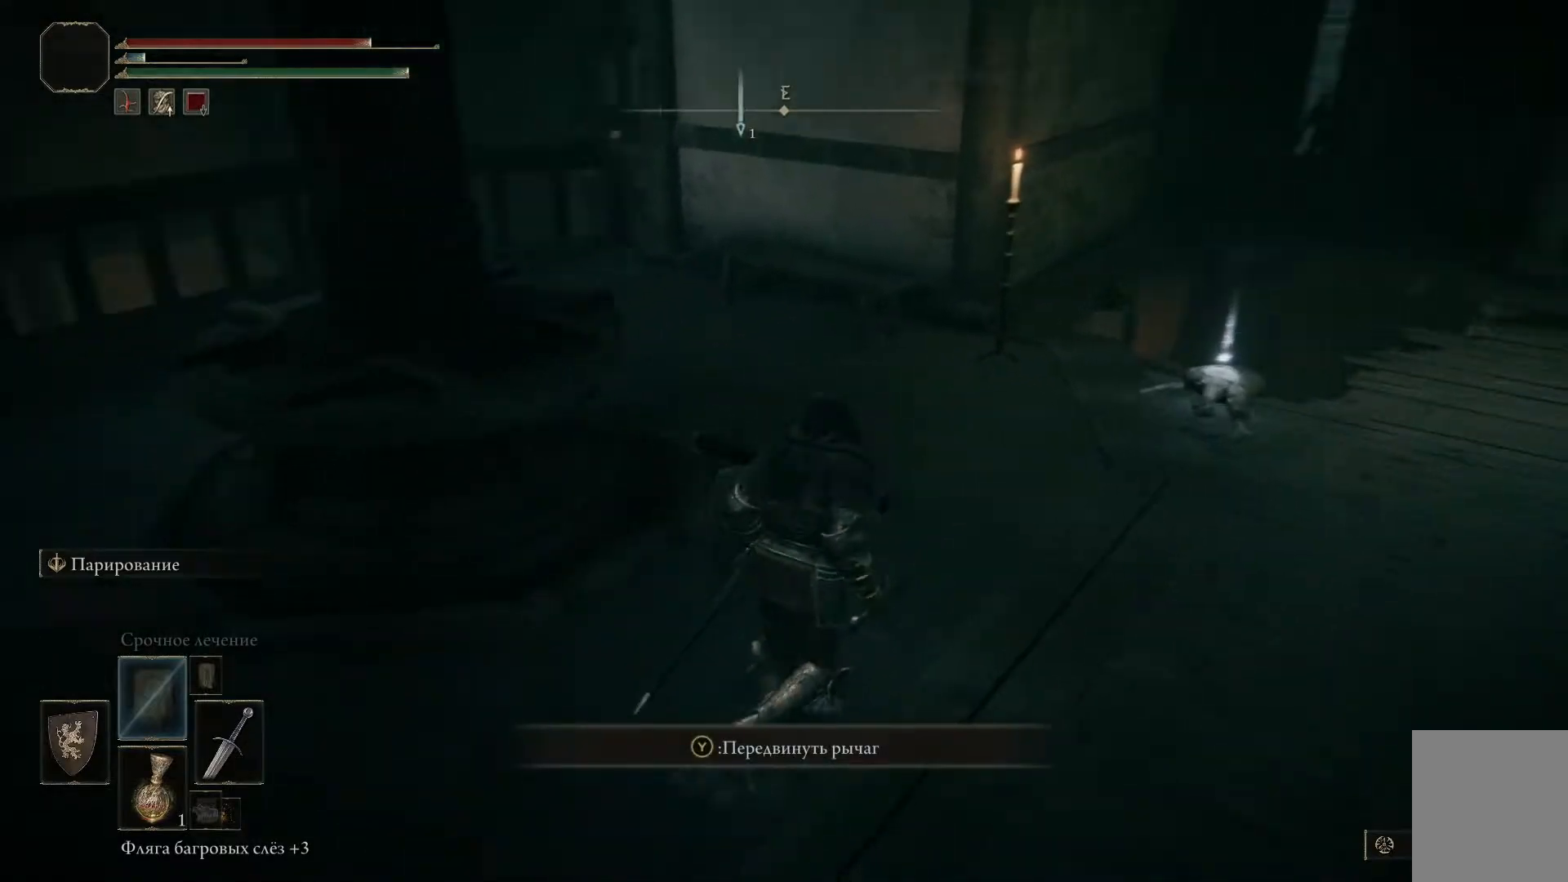
{"buttons": [], "left_stick": "right", "right_stick": "right", "events": [[201, "right_stick", "center"], [467, "right_stick", "right"]]}
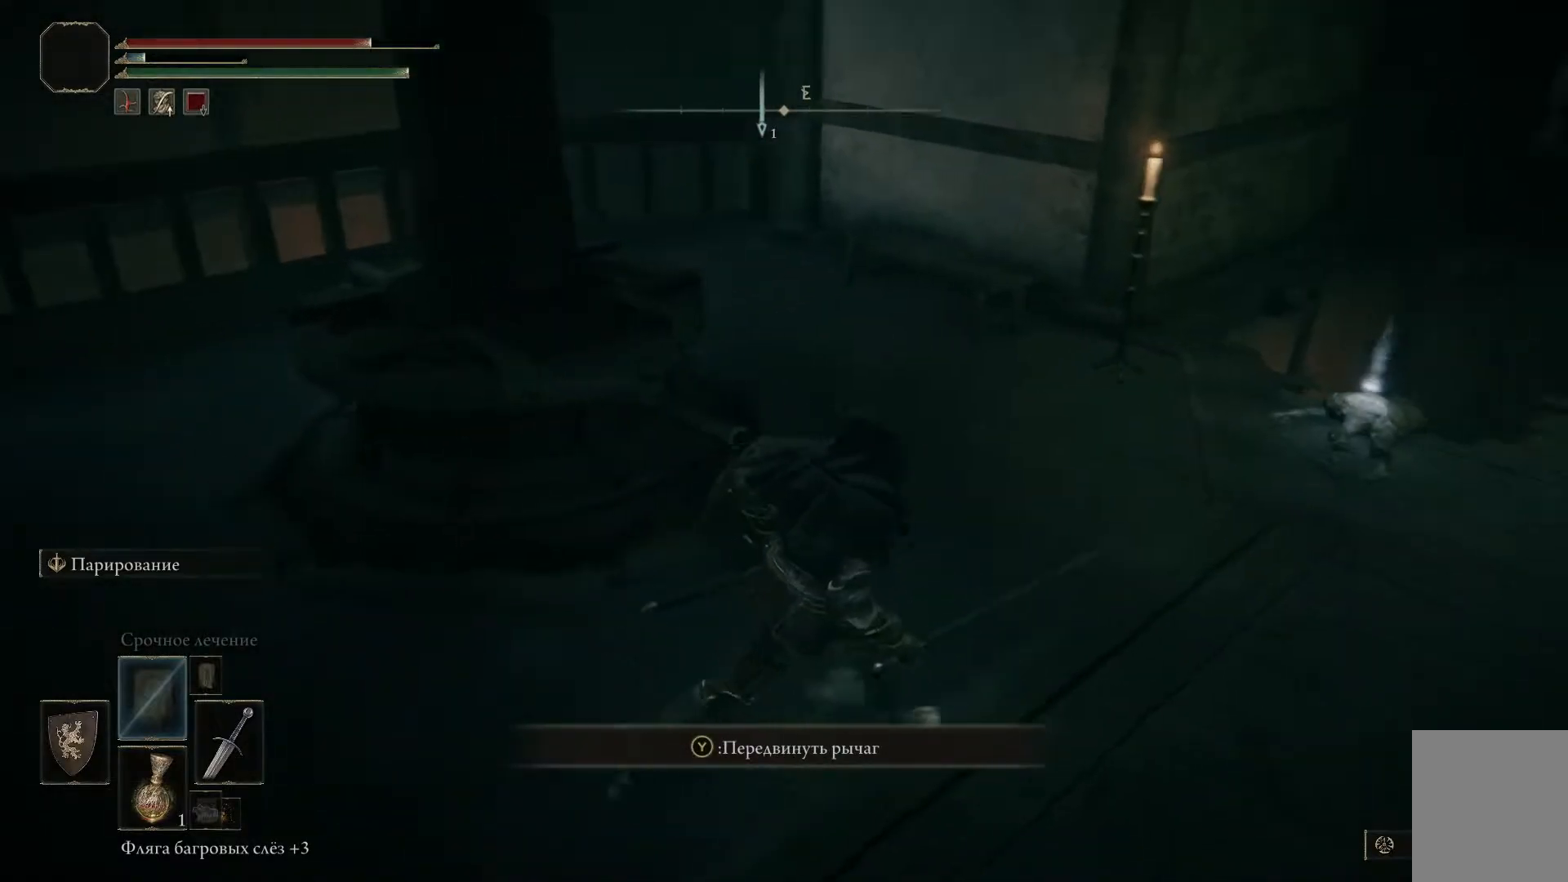
{"buttons": [], "left_stick": "center", "right_stick": "center", "events": [[167, "right_stick", "center"], [500, "left_stick", "center"]]}
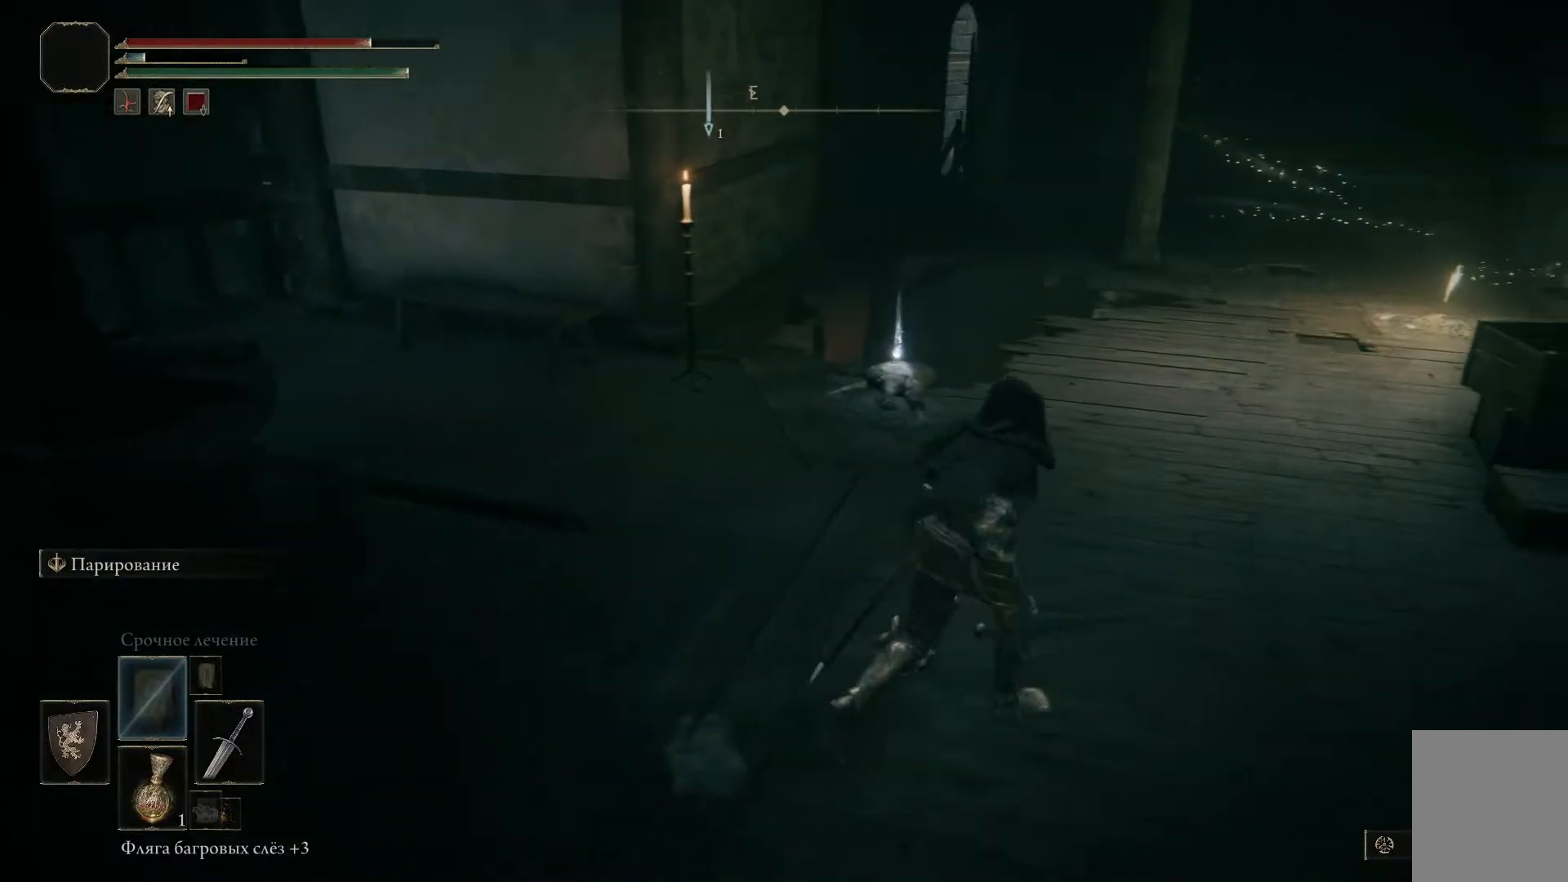
{"buttons": [], "left_stick": "down-left", "right_stick": "left", "events": [[34, "right_stick", "left"], [484, "left_stick", "down-left"]]}
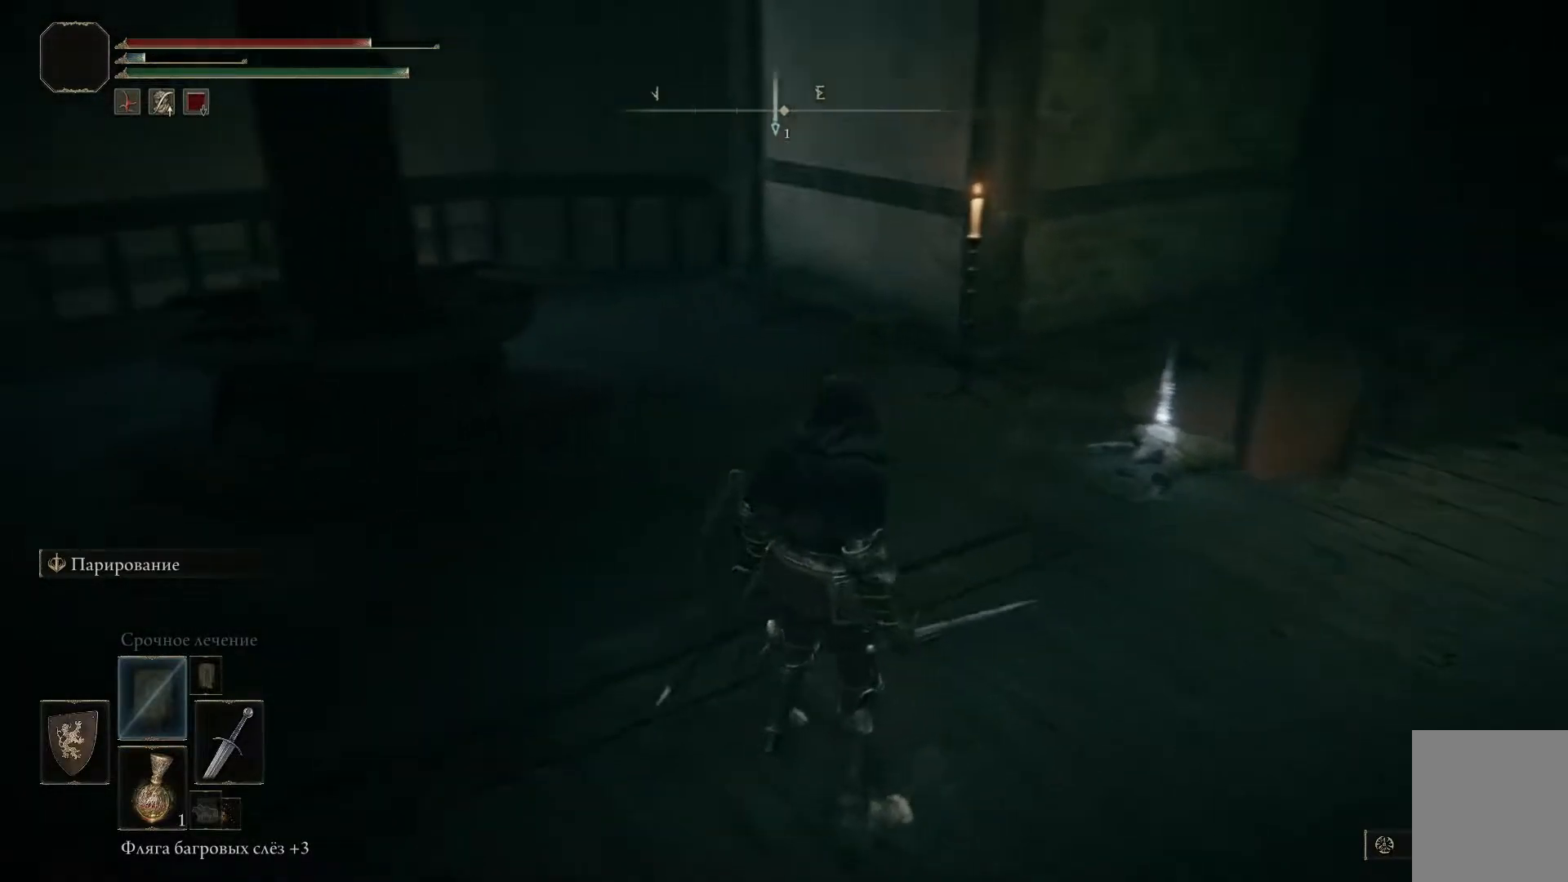
{"buttons": [], "left_stick": "center", "right_stick": "center", "events": [[33, "left_stick", "left"], [100, "right_stick", "center"], [467, "left_stick", "center"]]}
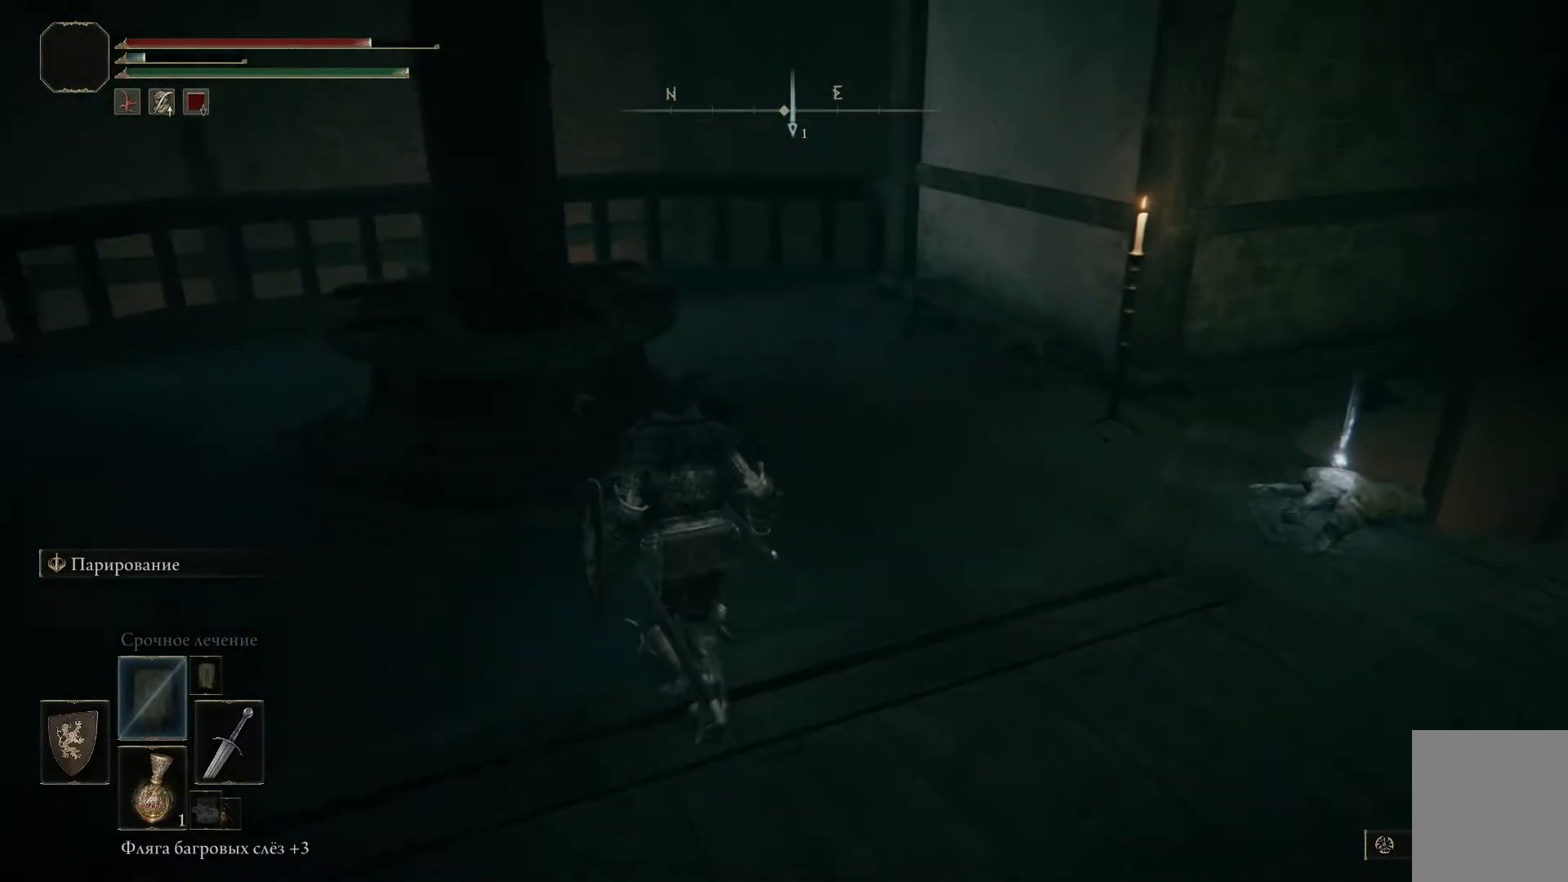
{"buttons": [], "left_stick": "down-left", "right_stick": "center", "events": [[434, "left_stick", "down-left"]]}